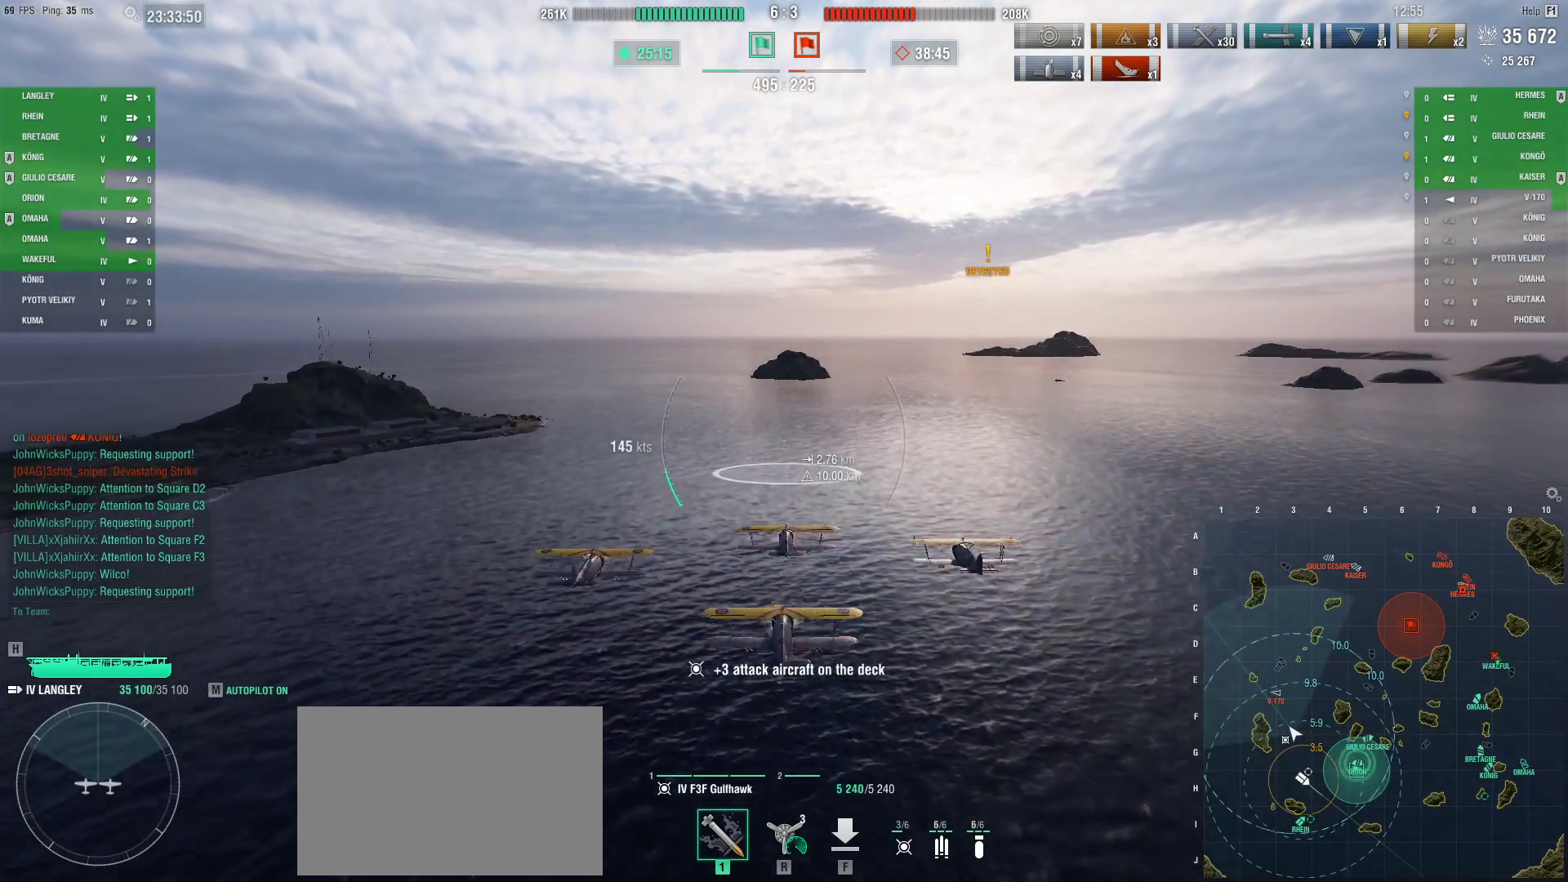
Gameplay with keyboard and mouse; each line is a JSON object with the keys and mouse buttons held at the frame after it. "events" lists presses ("down") and releases ("up") of "1", "2", "3", "4", "5", "a", "alt", "c", "caps_lock", "ctrl", "d", "e", "f", "g", "q", "r", "s", "shift", "space", "t", "tab", "v", "w", "x", "z", "mouse_left", "mouse_wheel" and "mouse_right" between this image and that frame as [ms after this image, input, new state], when the widget could be followed in between. "mouse_left", "mouse_wheel", "mouse_right" = the "left", "wheel", "right" buttons of the "mouse" list. No other keys are recorded. "wheel" means that the mouse wheel is clicked or scrolled. Not read: mouse_move.
{"keys": ["a"], "mouse": [], "events": [[400, "a", "down"]]}
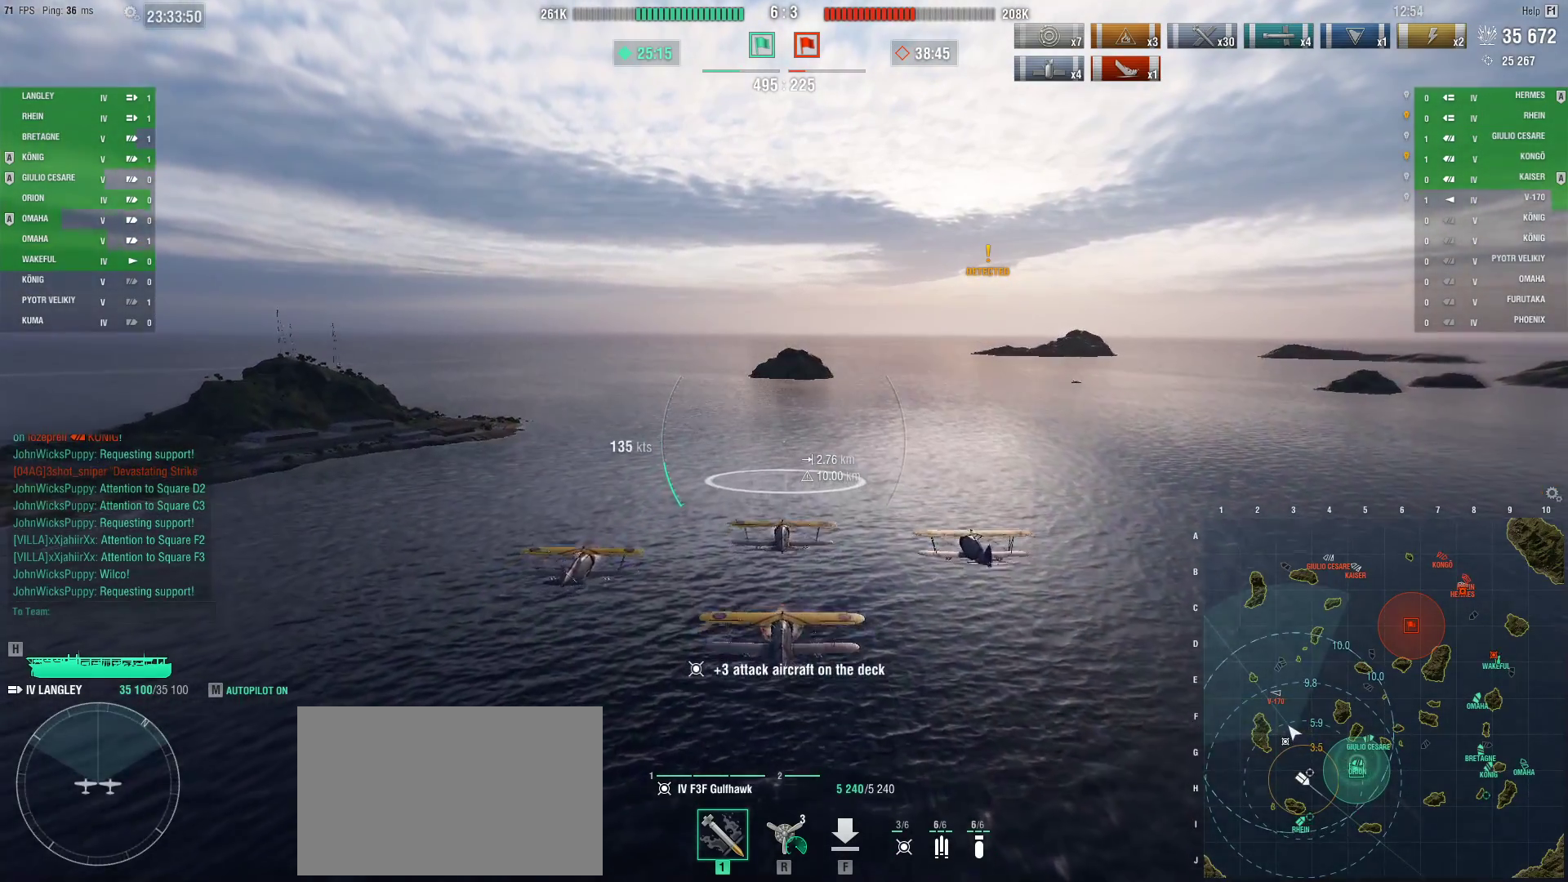
{"keys": ["a"], "mouse": [], "events": []}
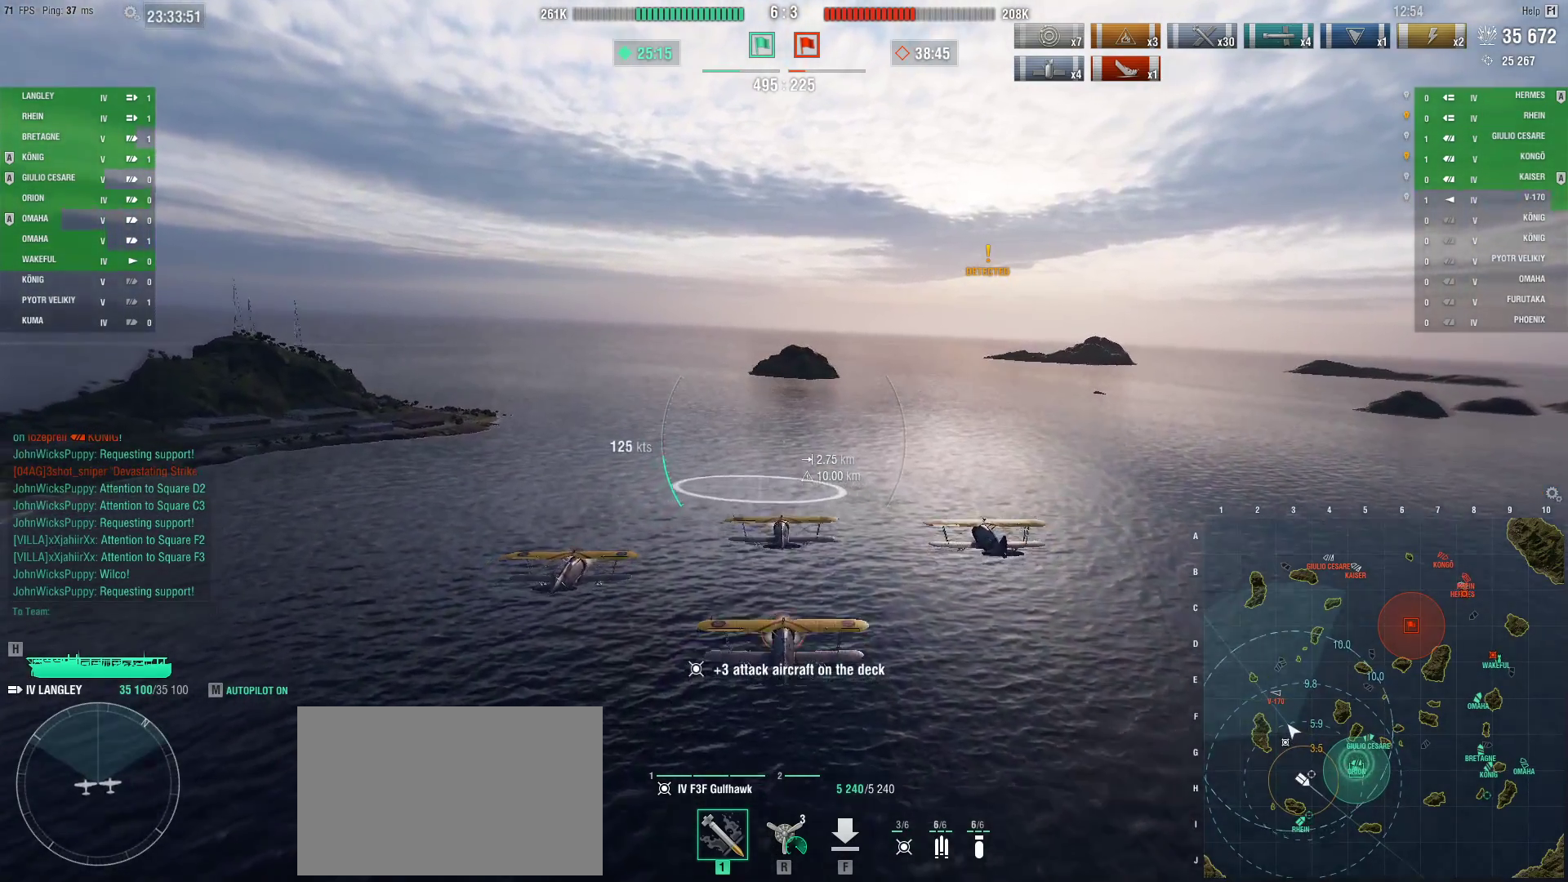
{"keys": ["w"], "mouse": [], "events": [[67, "a", "up"], [250, "w", "down"]]}
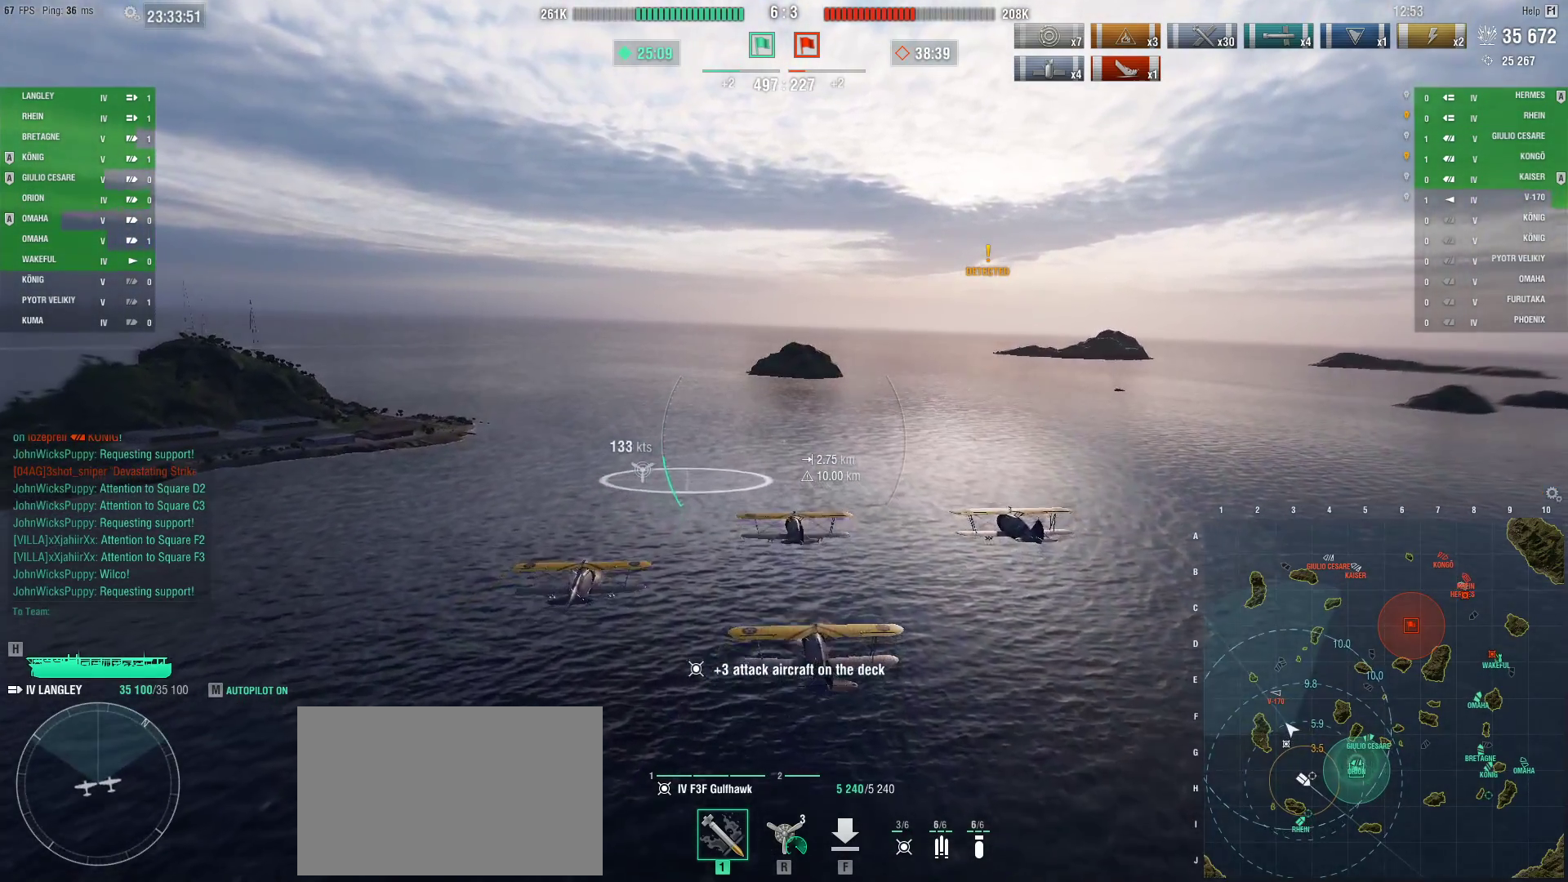
{"keys": ["ctrl", "w"], "mouse": [], "events": [[401, "ctrl", "down"]]}
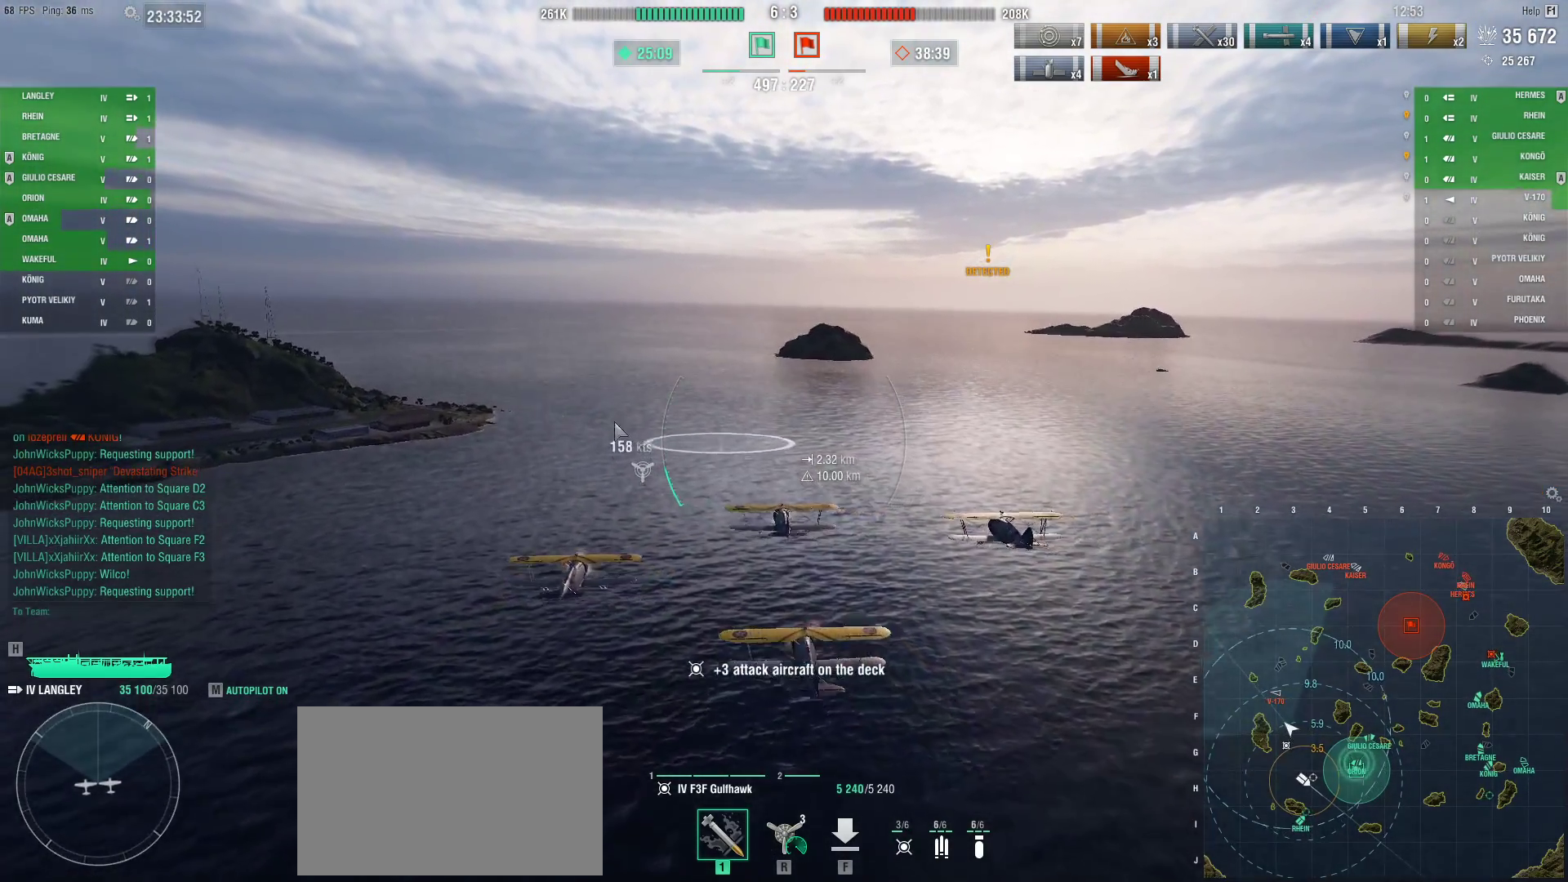
{"keys": ["ctrl"], "mouse": [], "events": [[33, "w", "up"]]}
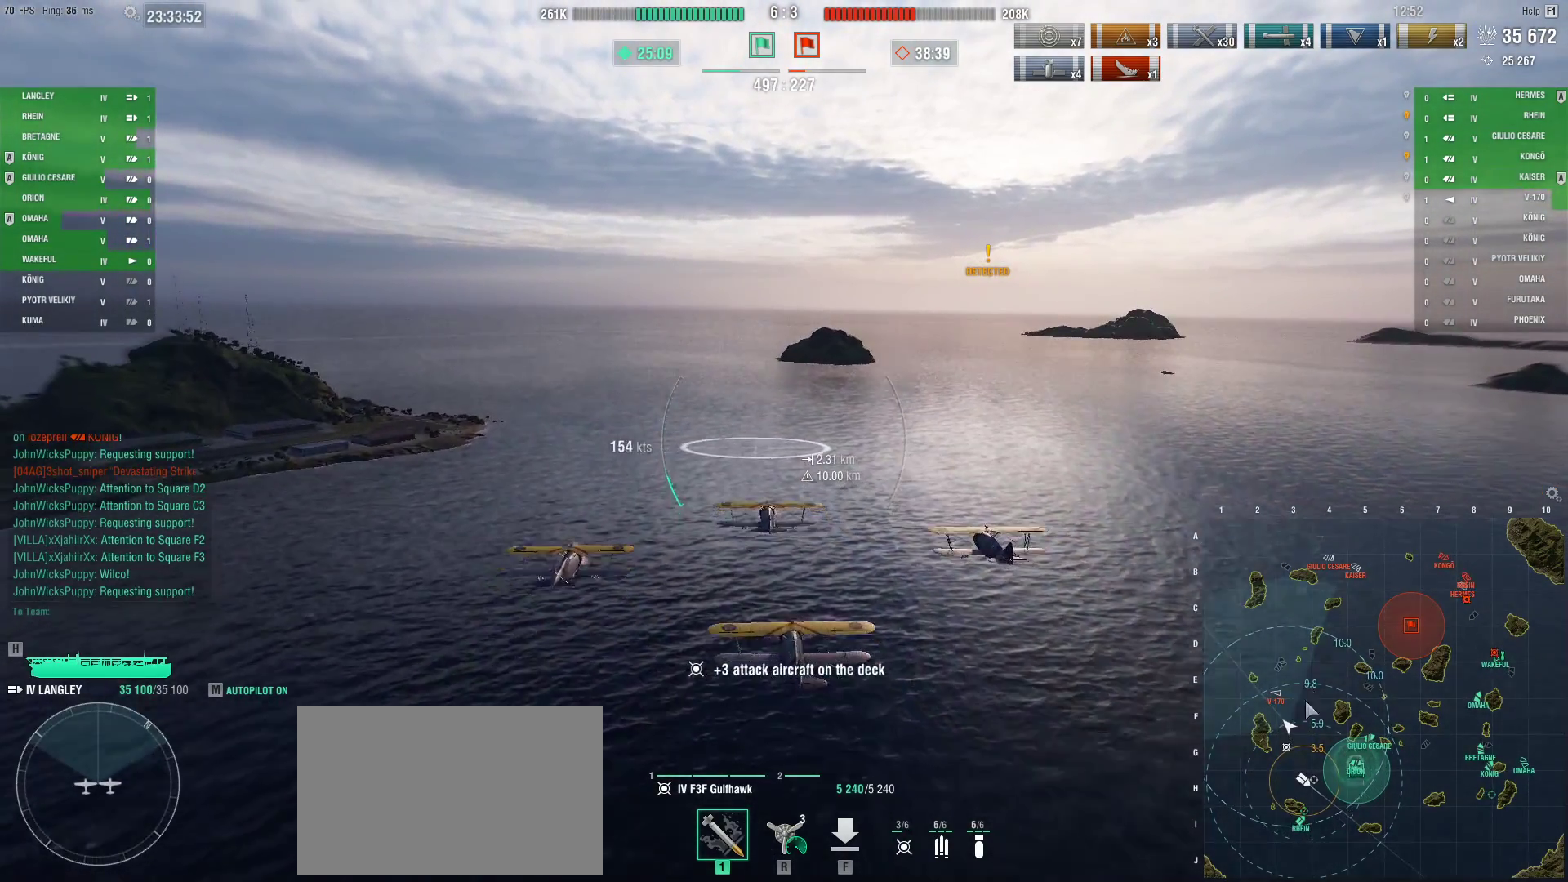
{"keys": ["ctrl"], "mouse": [], "events": []}
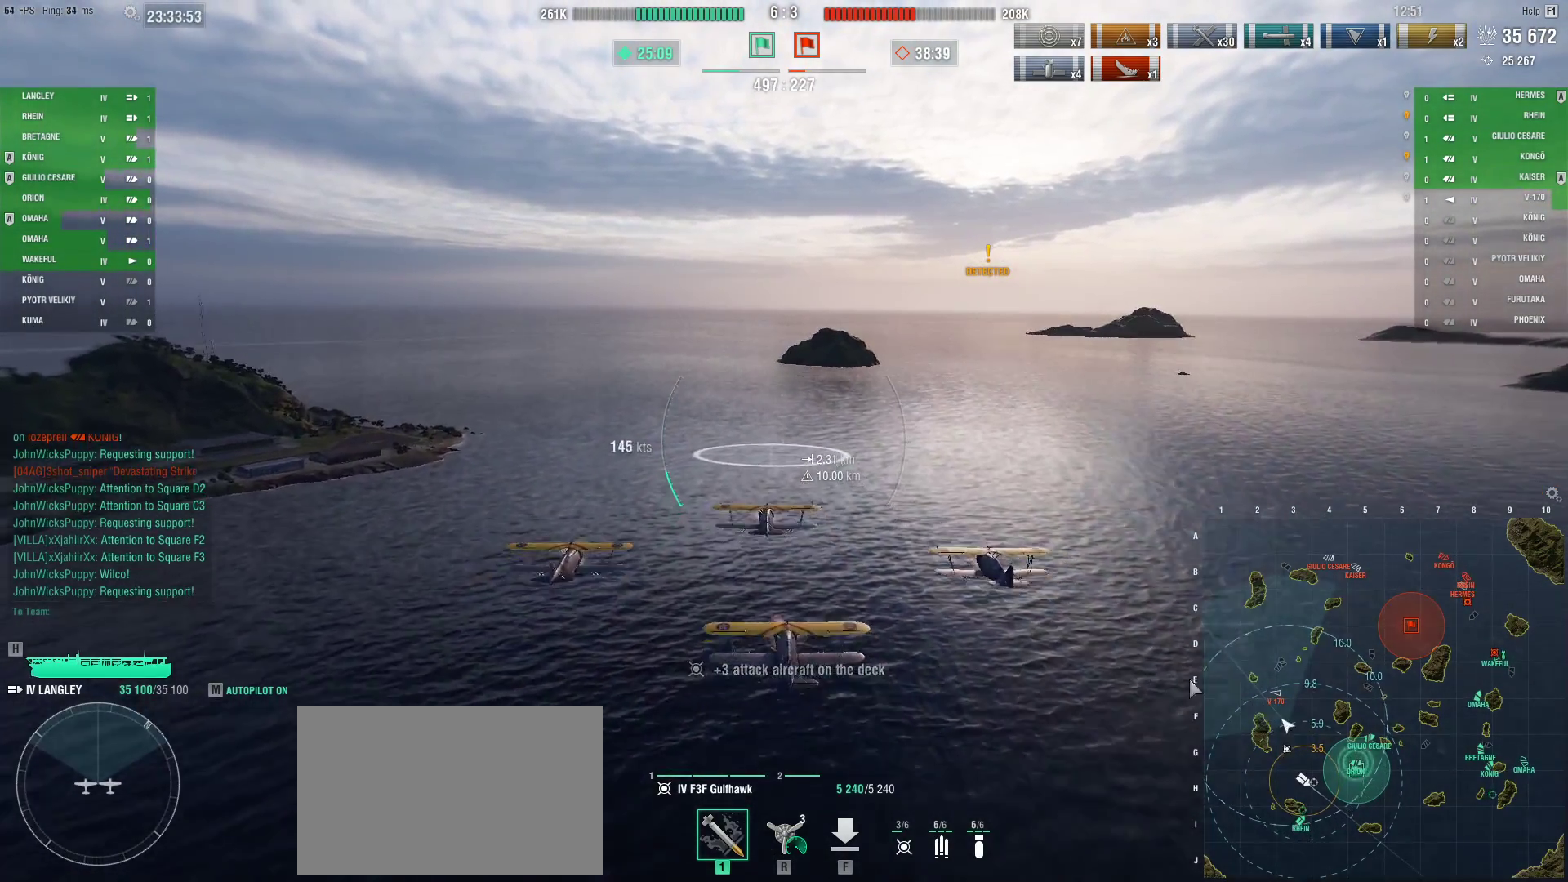
{"keys": ["ctrl"], "mouse": [], "events": []}
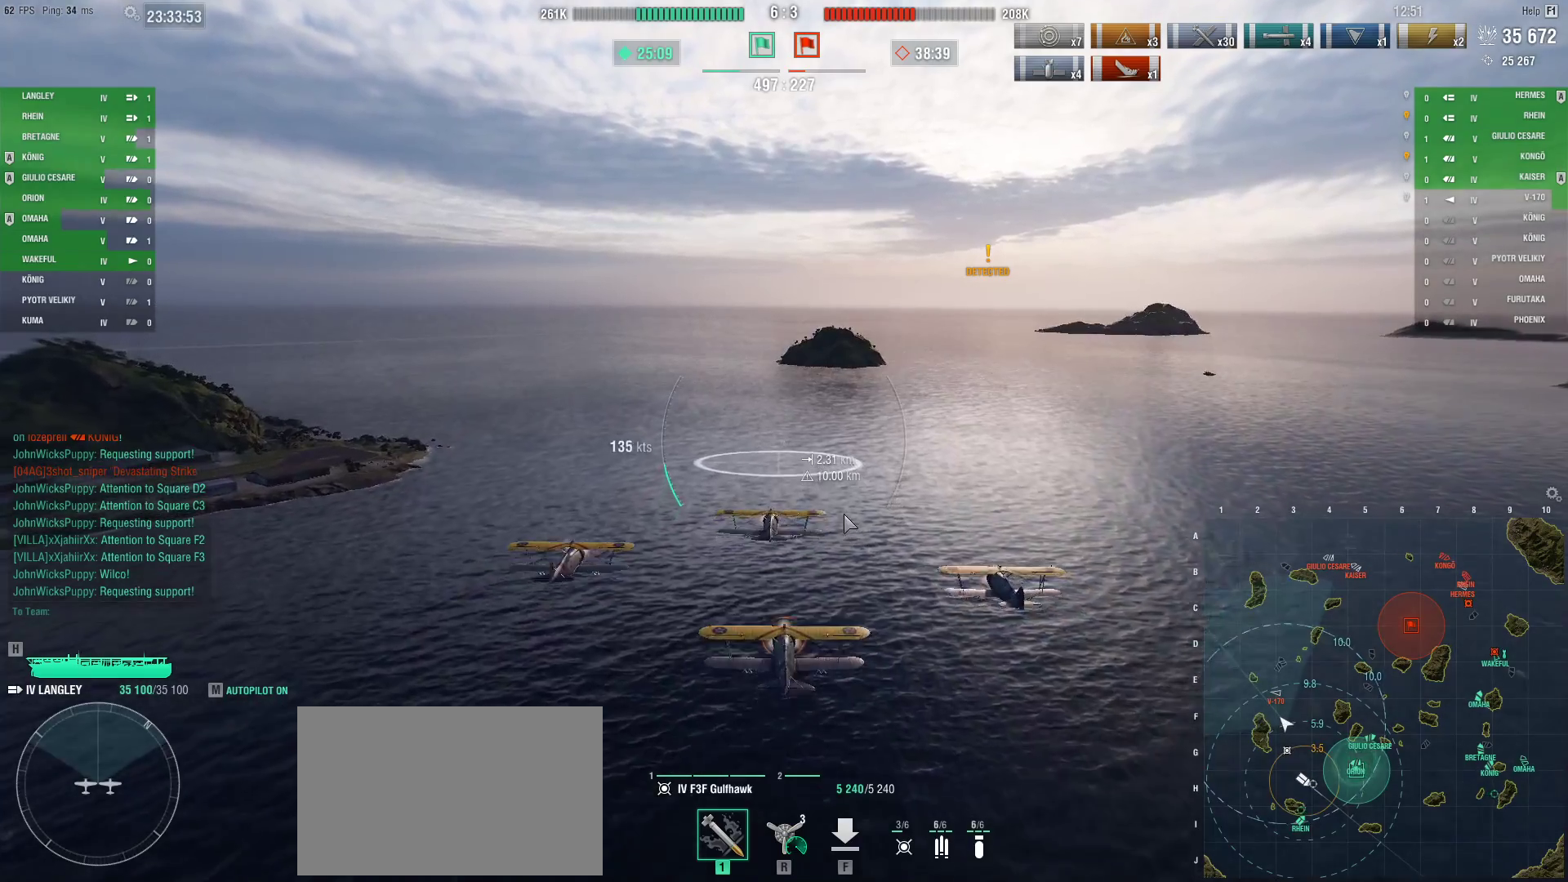
{"keys": [], "mouse": [], "events": [[384, "ctrl", "up"]]}
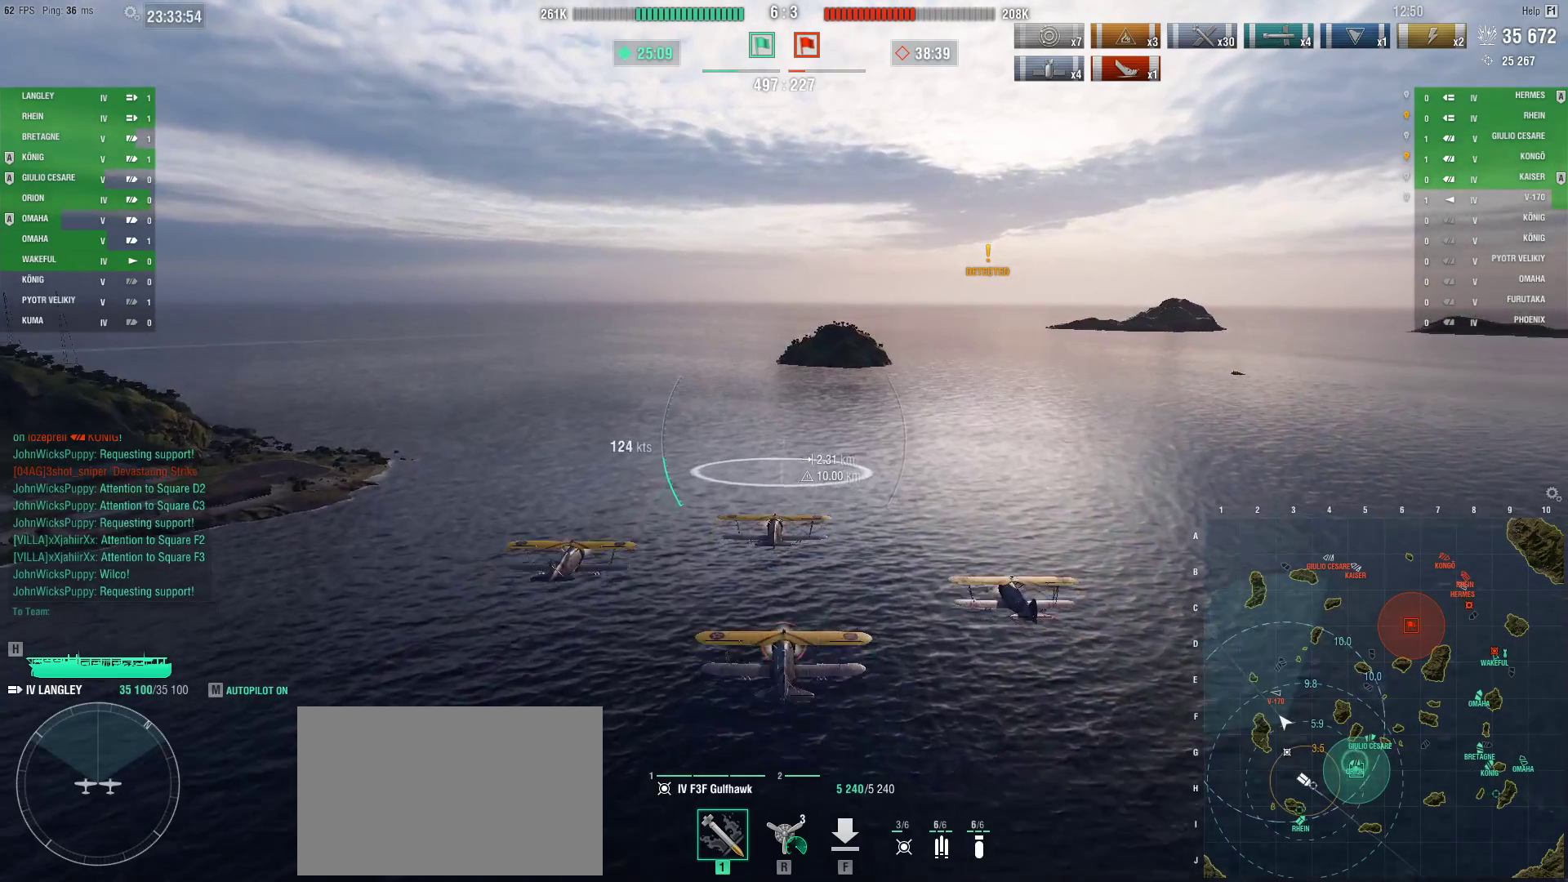
{"keys": ["w"], "mouse": [], "events": [[100, "w", "down"]]}
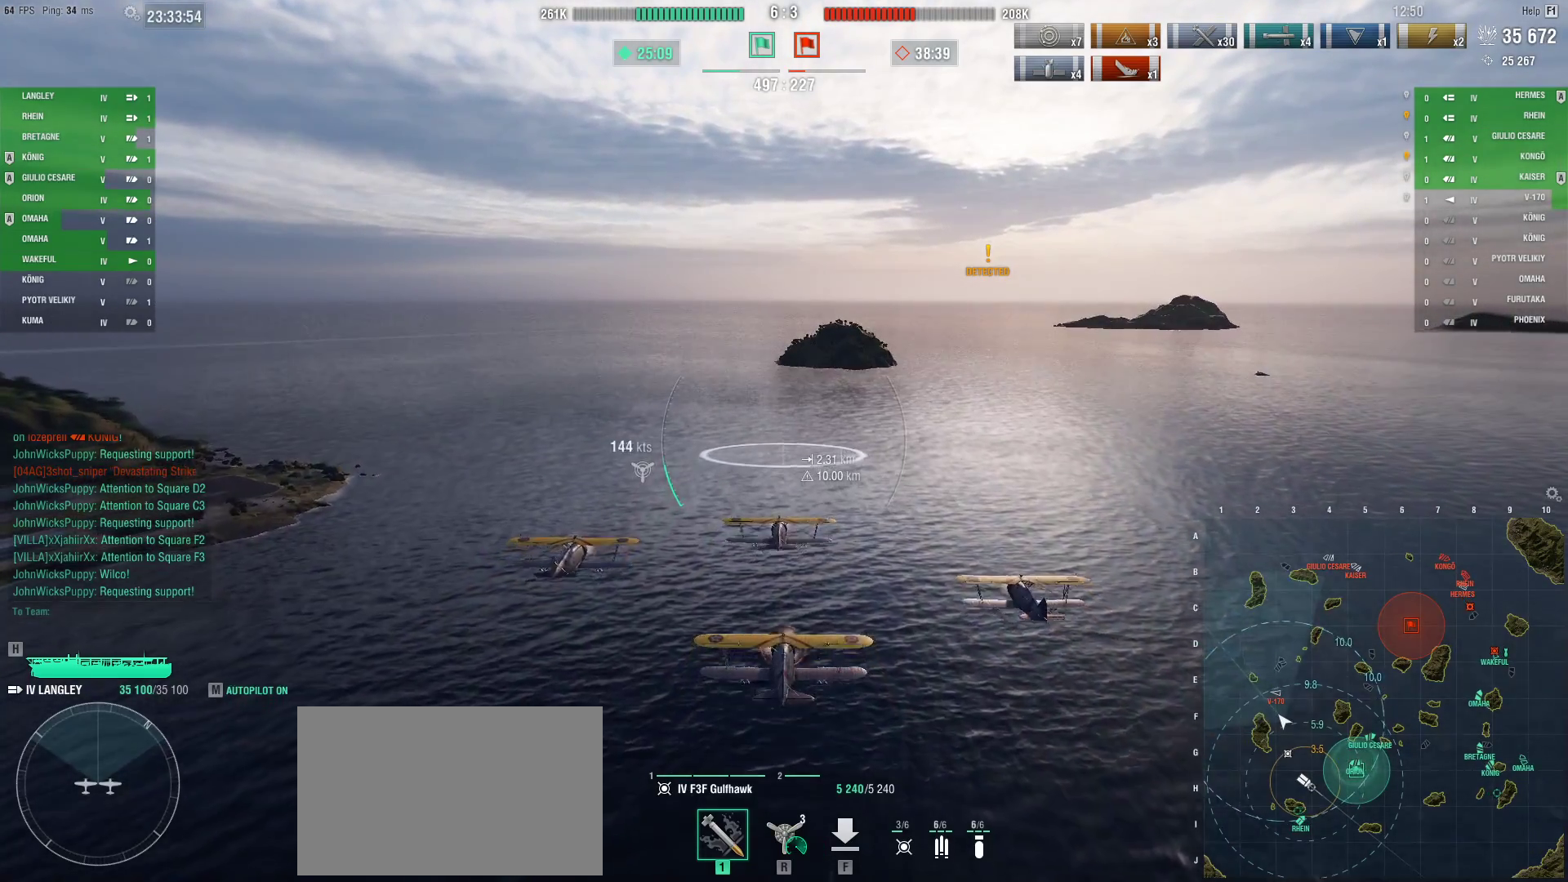
{"keys": ["a"], "mouse": [], "events": [[267, "w", "up"], [451, "a", "down"]]}
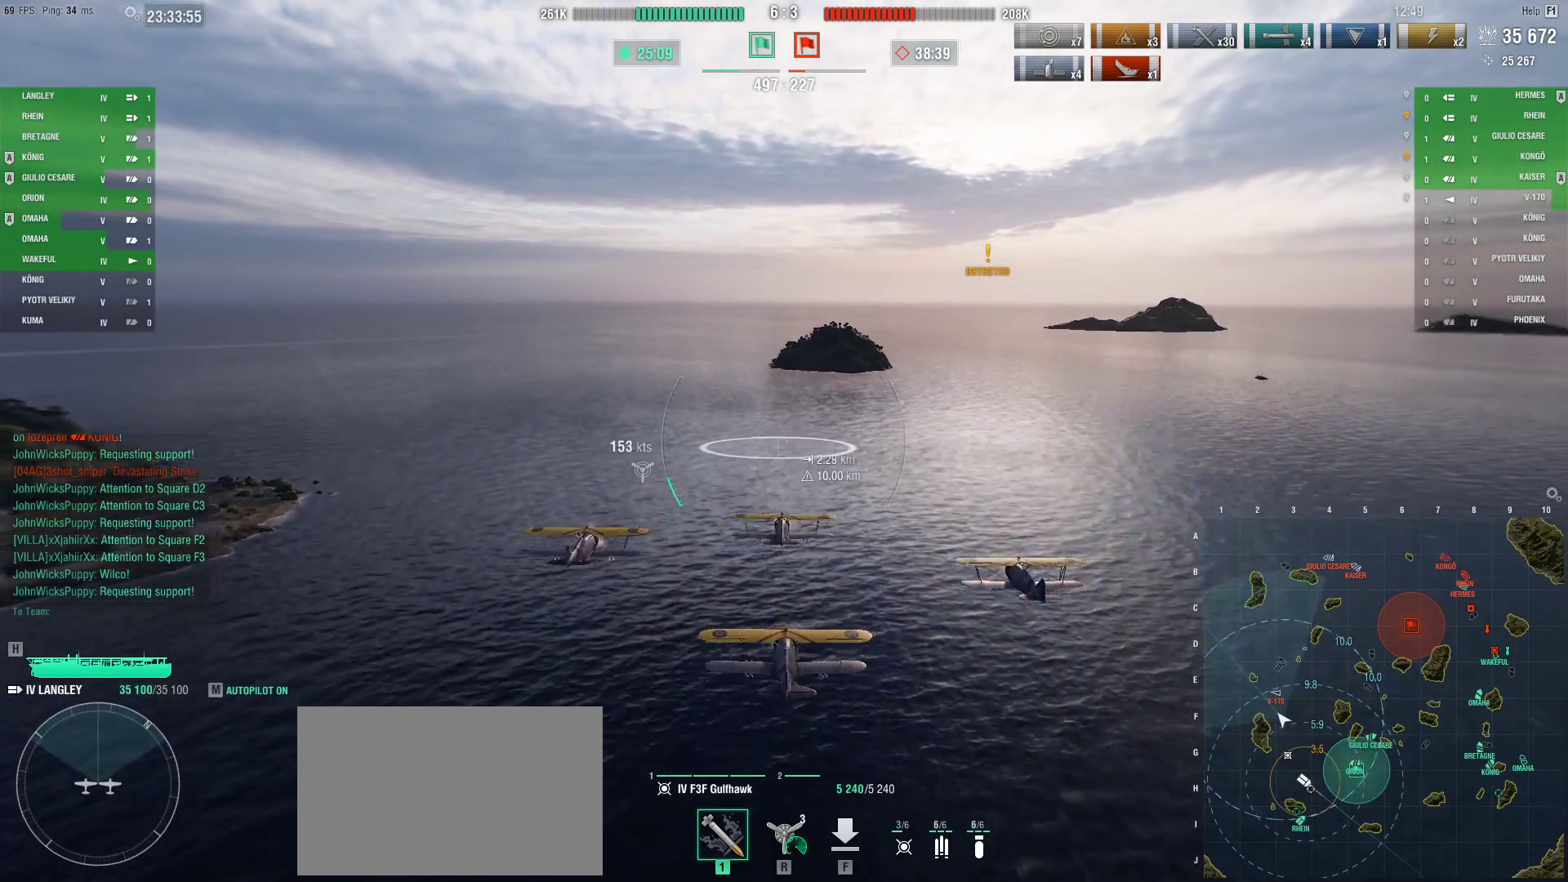
{"keys": ["a"], "mouse": [], "events": []}
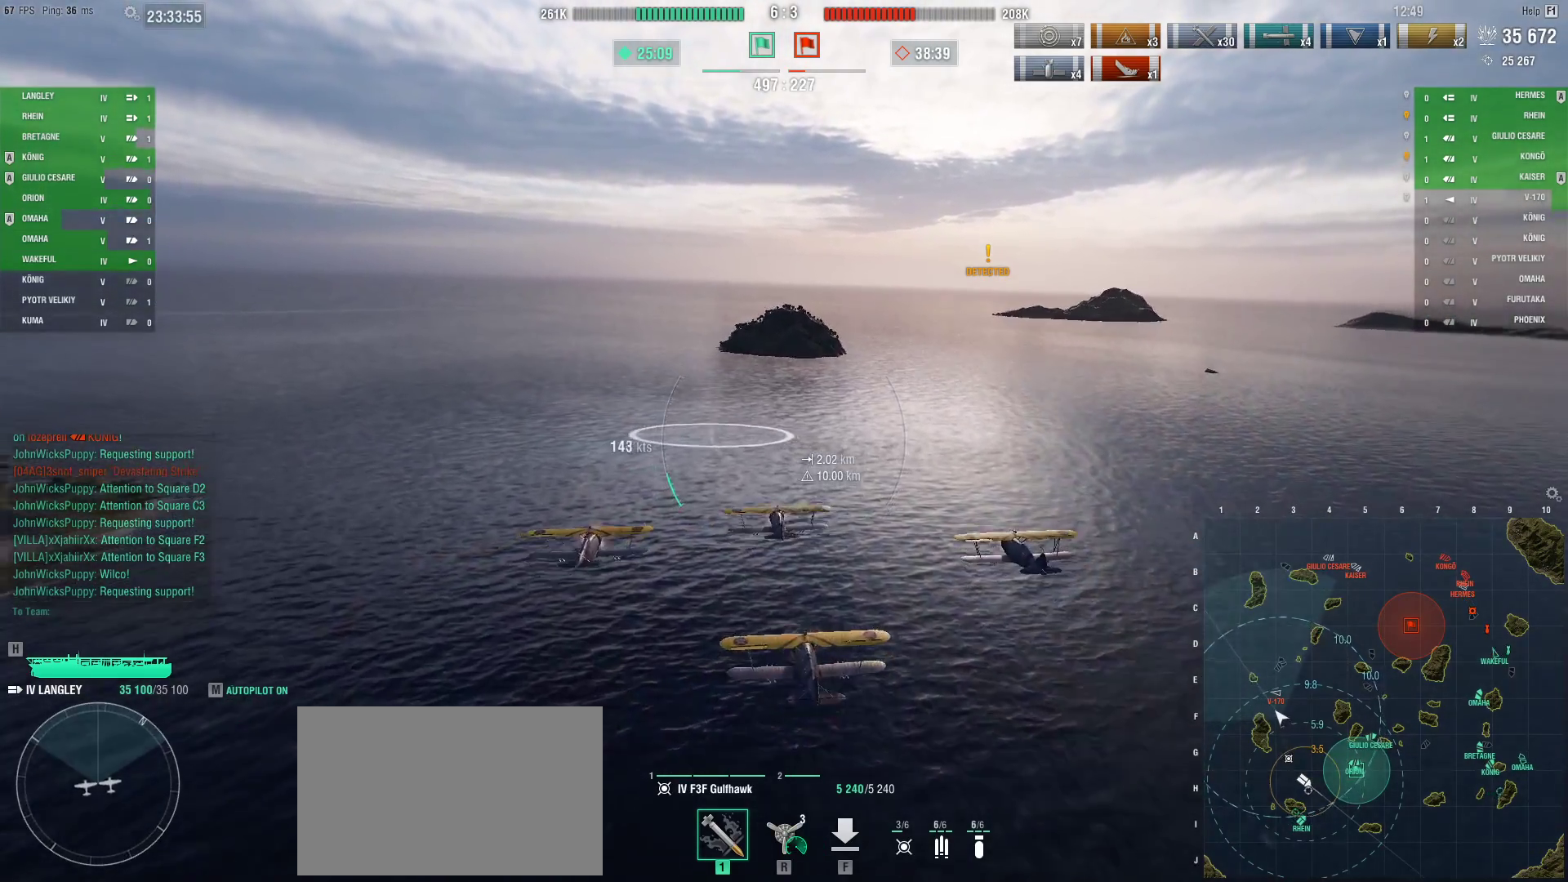
{"keys": [], "mouse": [], "events": [[100, "a", "up"]]}
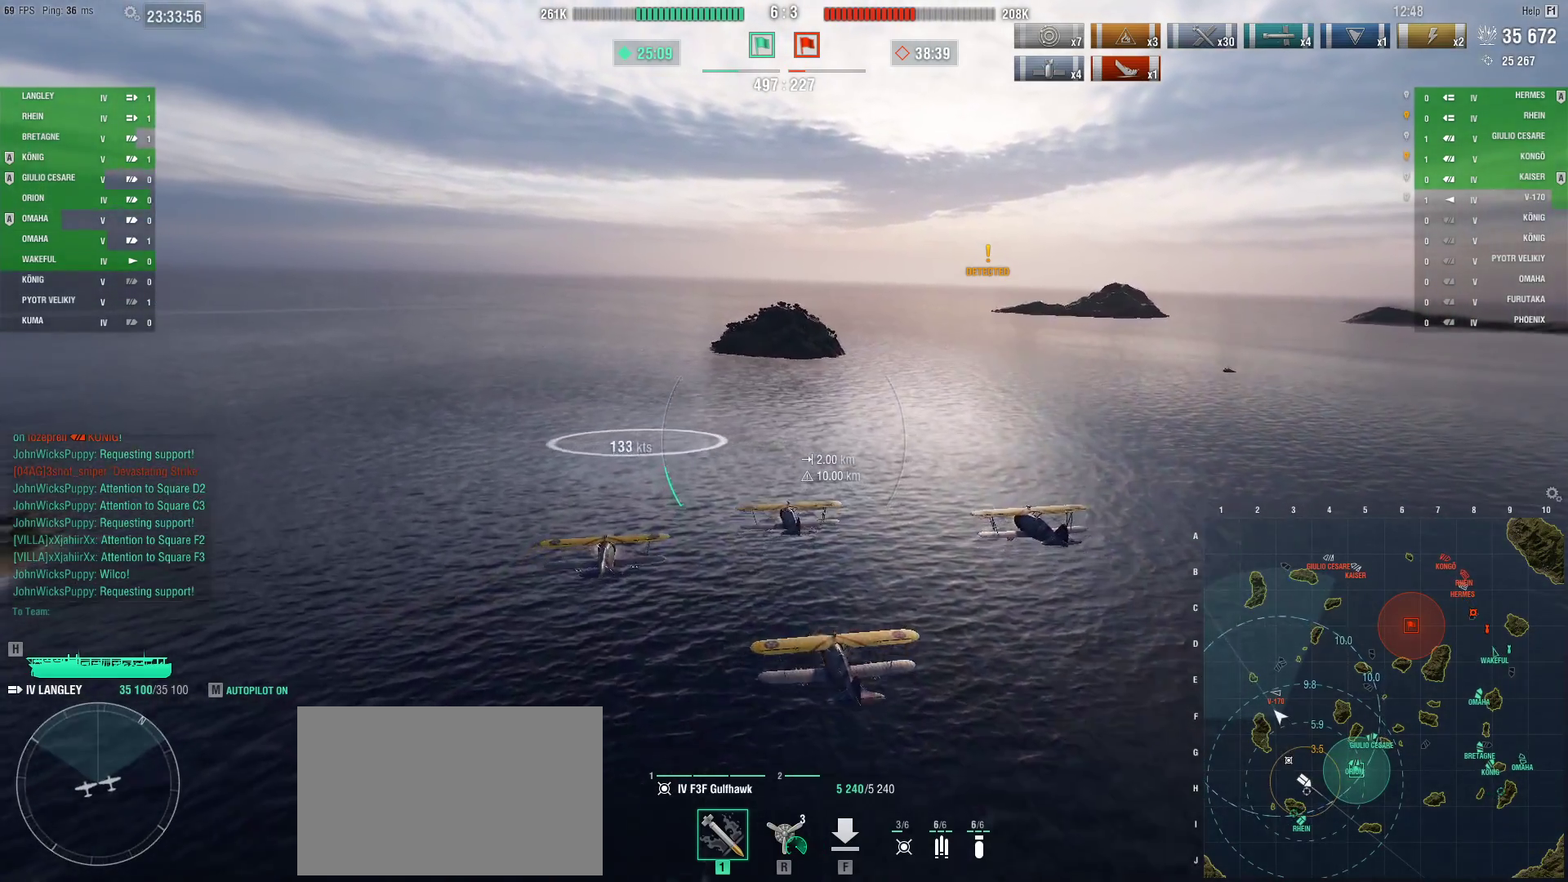
{"keys": [], "mouse": [], "events": []}
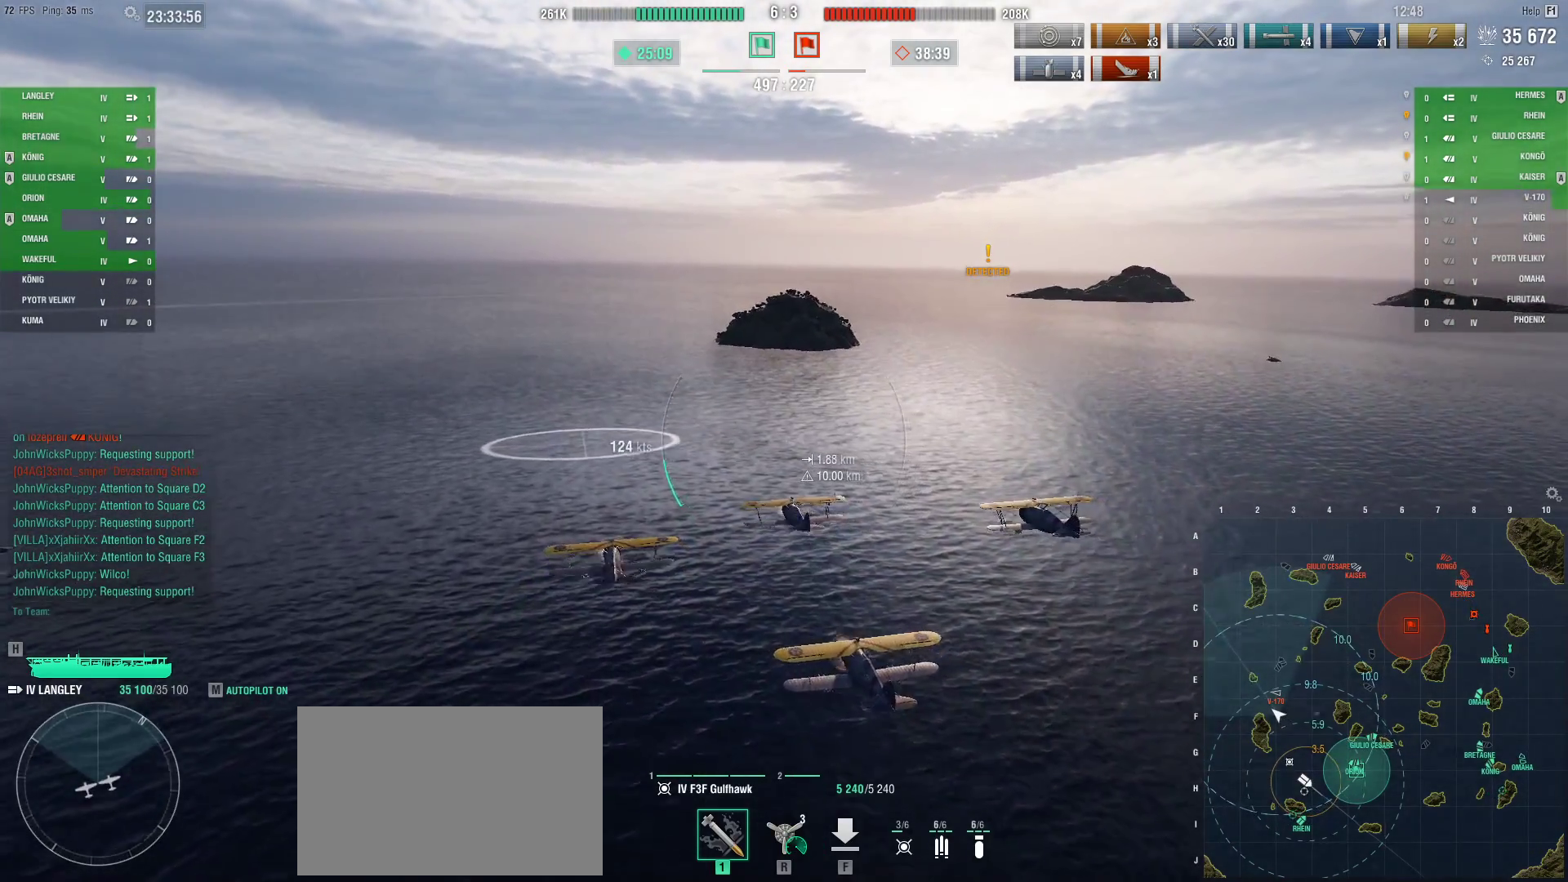
{"keys": ["ctrl"], "mouse": [], "events": [[317, "ctrl", "down"]]}
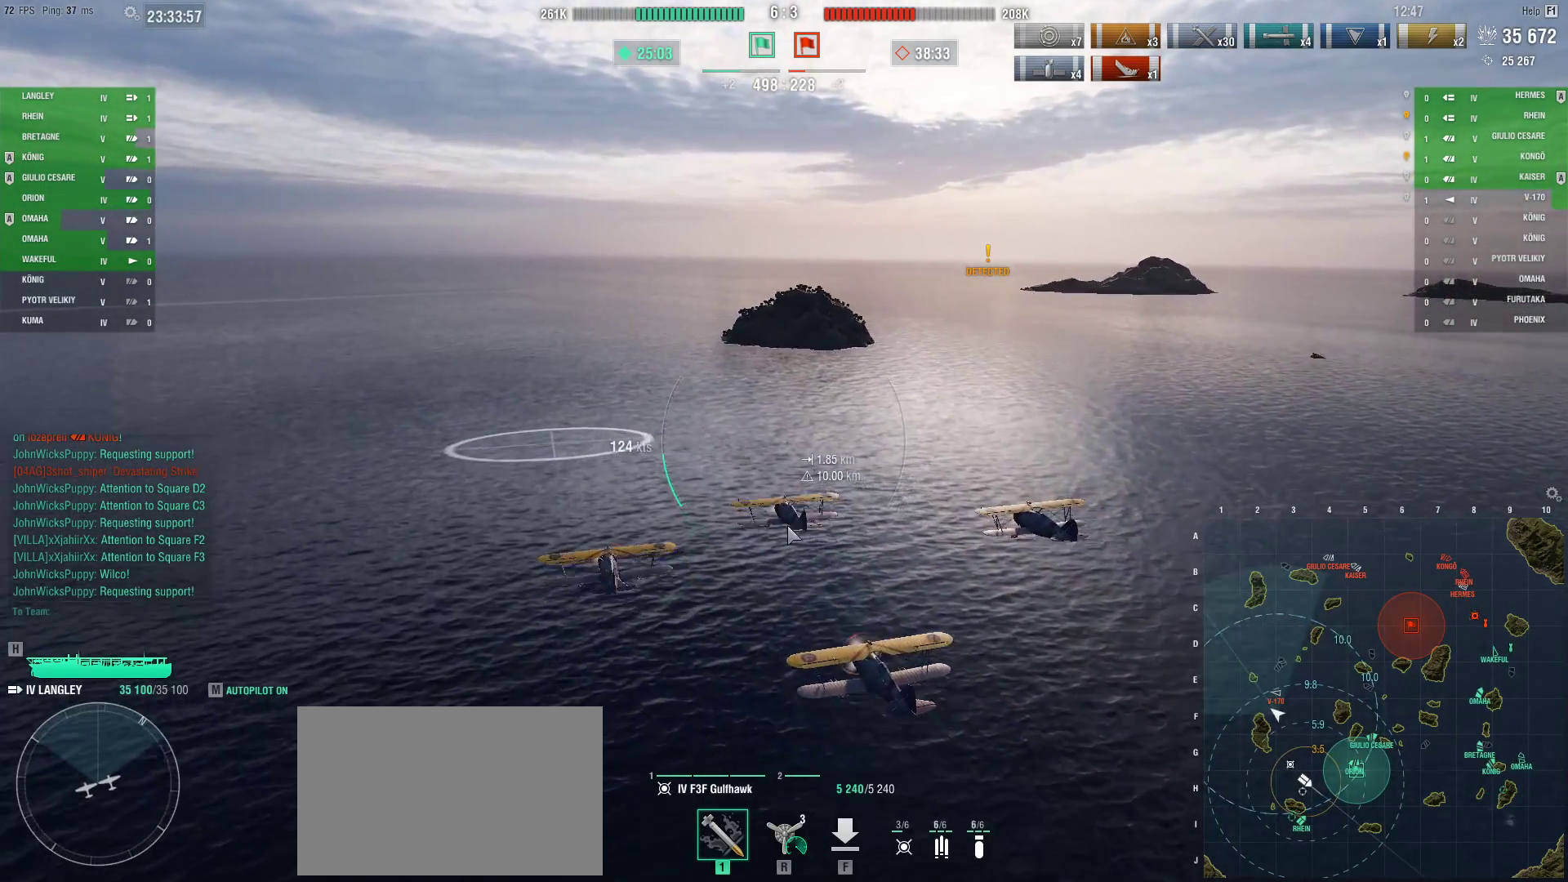
{"keys": ["ctrl"], "mouse": [], "events": []}
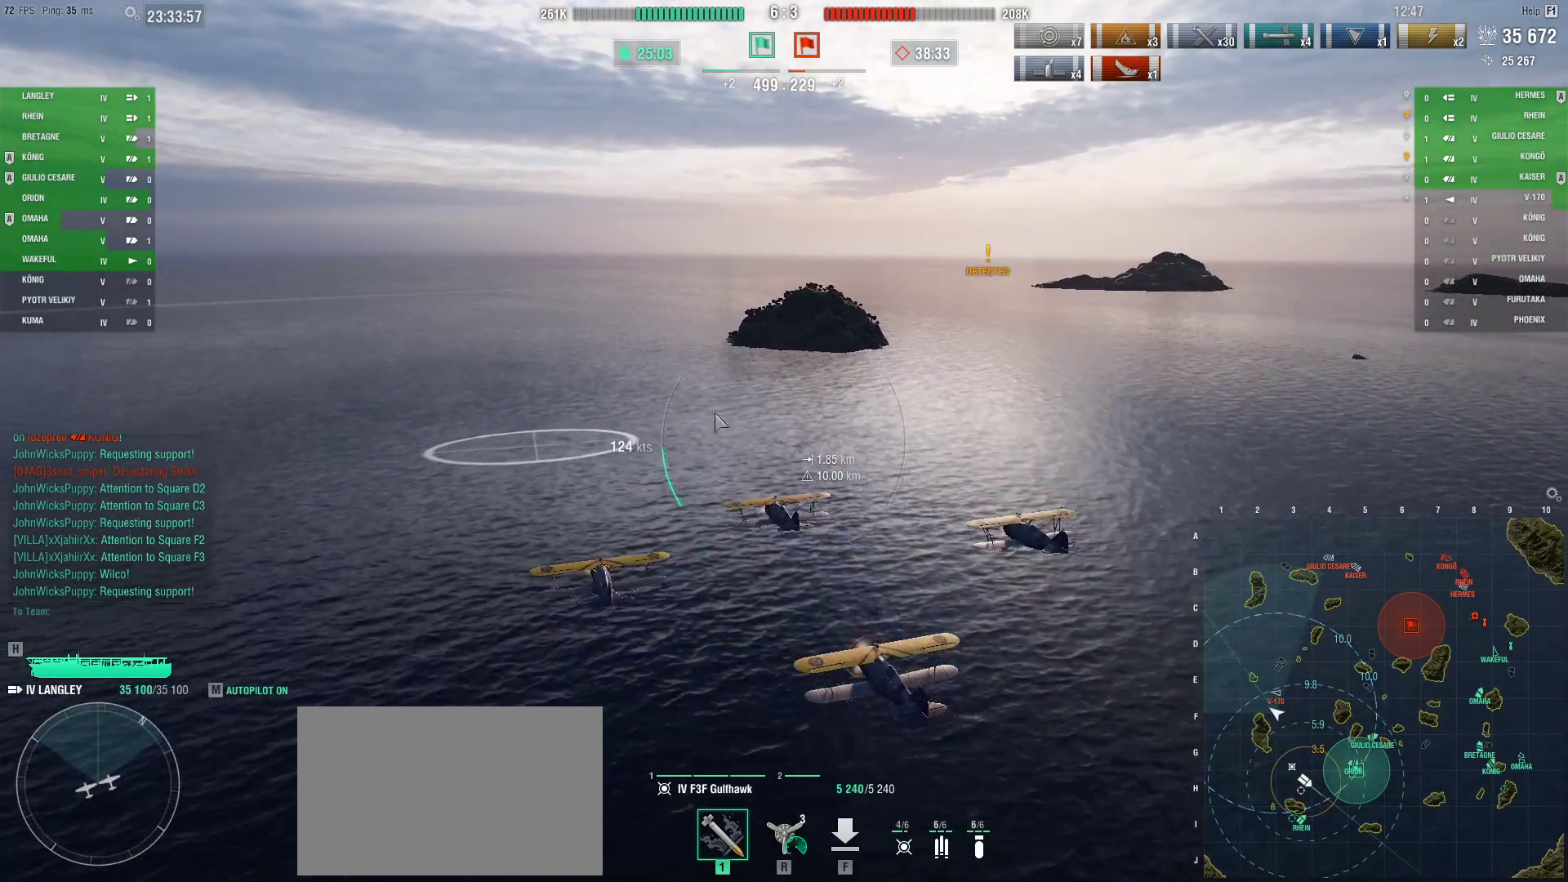
{"keys": ["ctrl"], "mouse": [], "events": []}
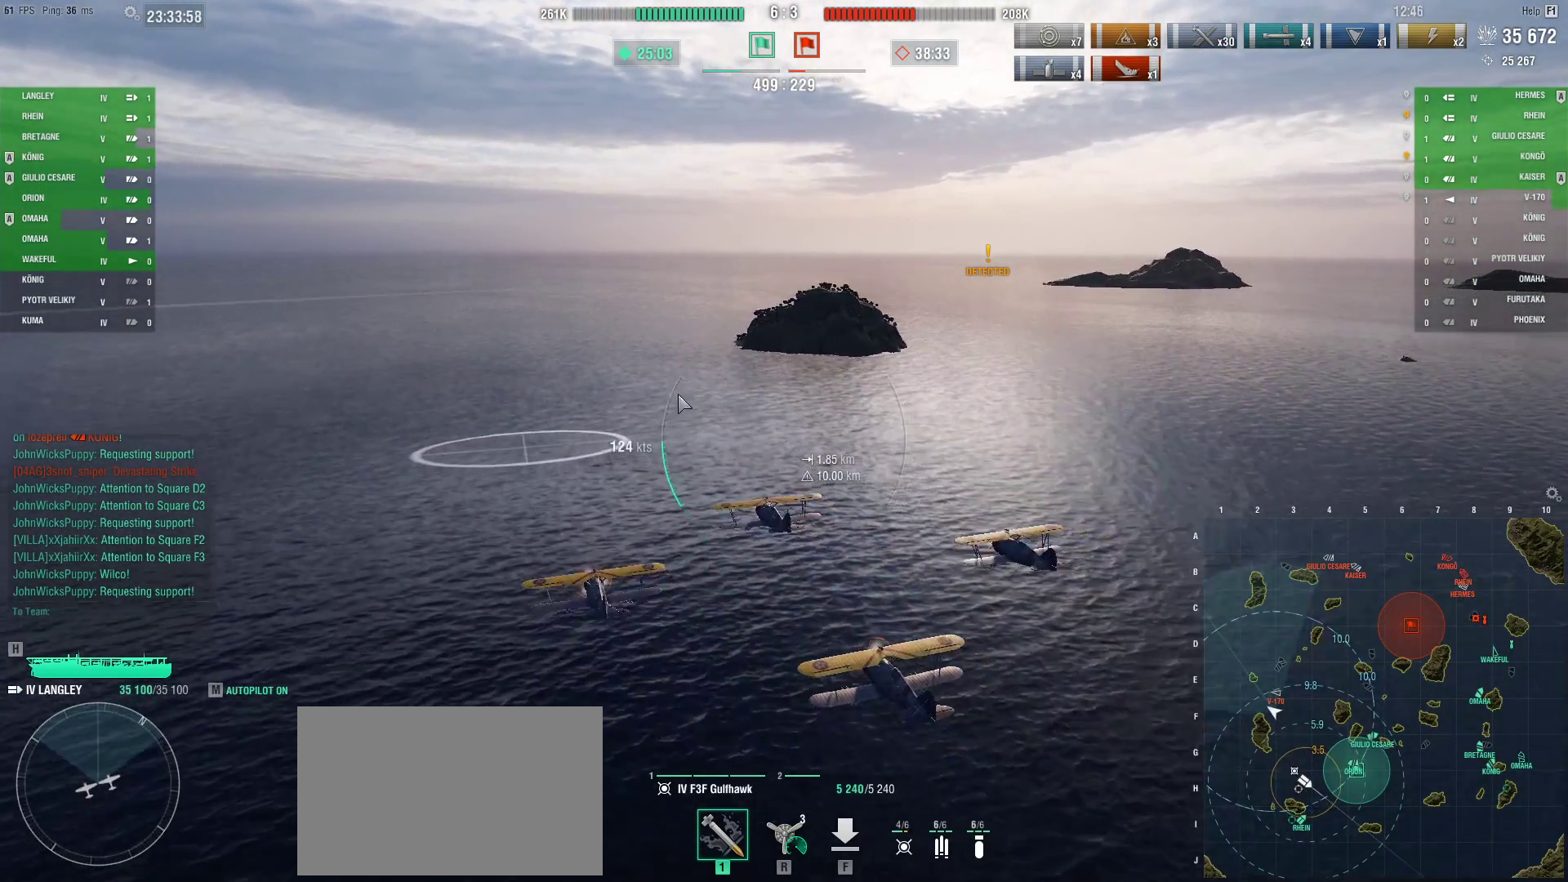
{"keys": ["ctrl"], "mouse": [], "events": []}
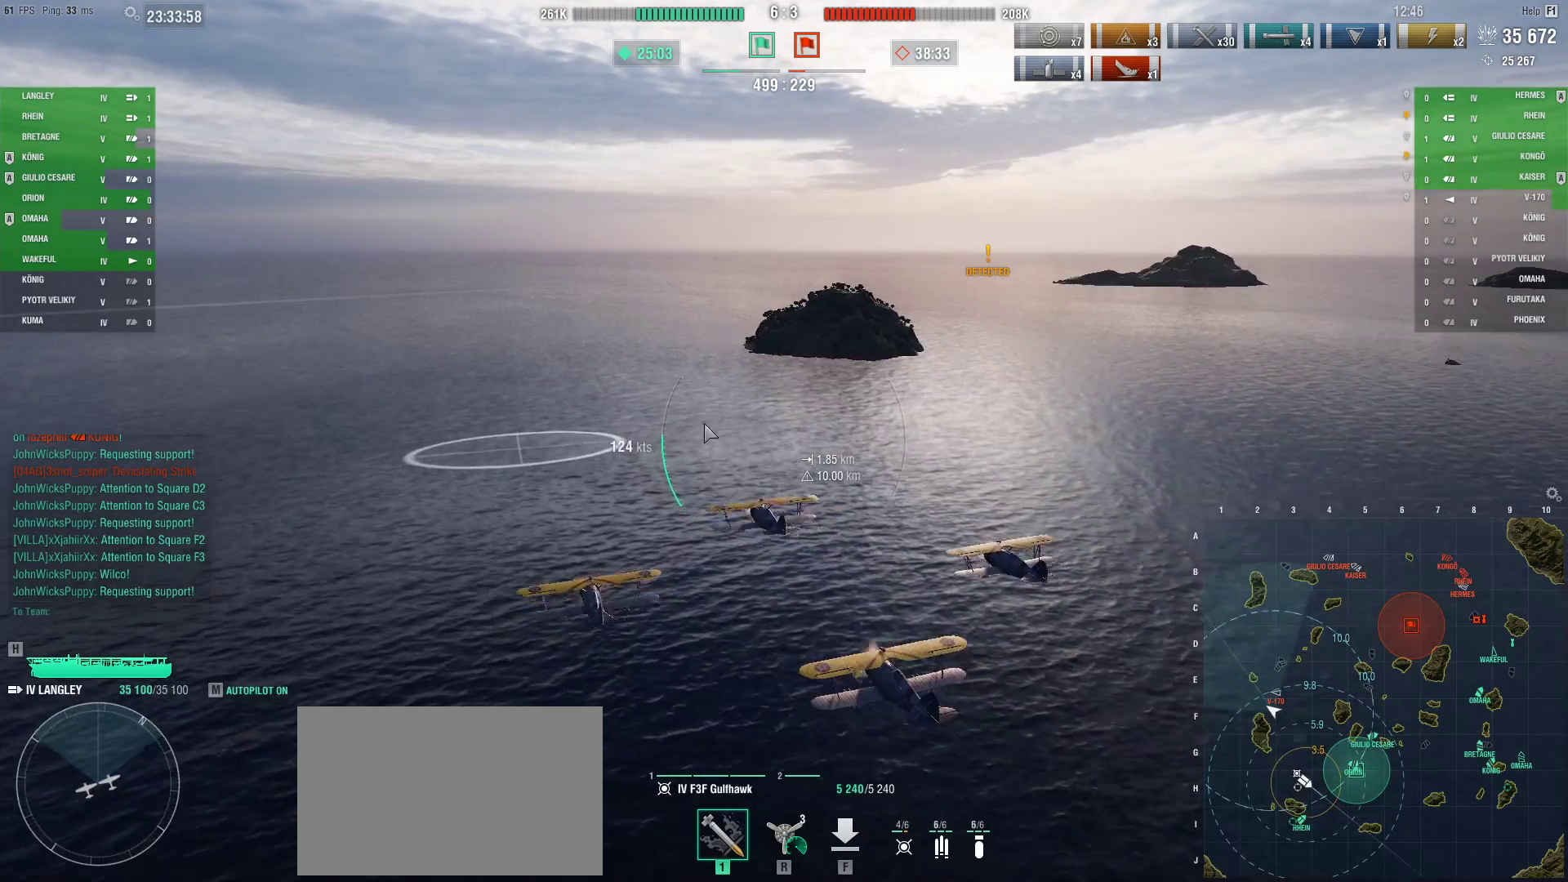
{"keys": ["ctrl", "d"], "mouse": [], "events": [[84, "d", "down"]]}
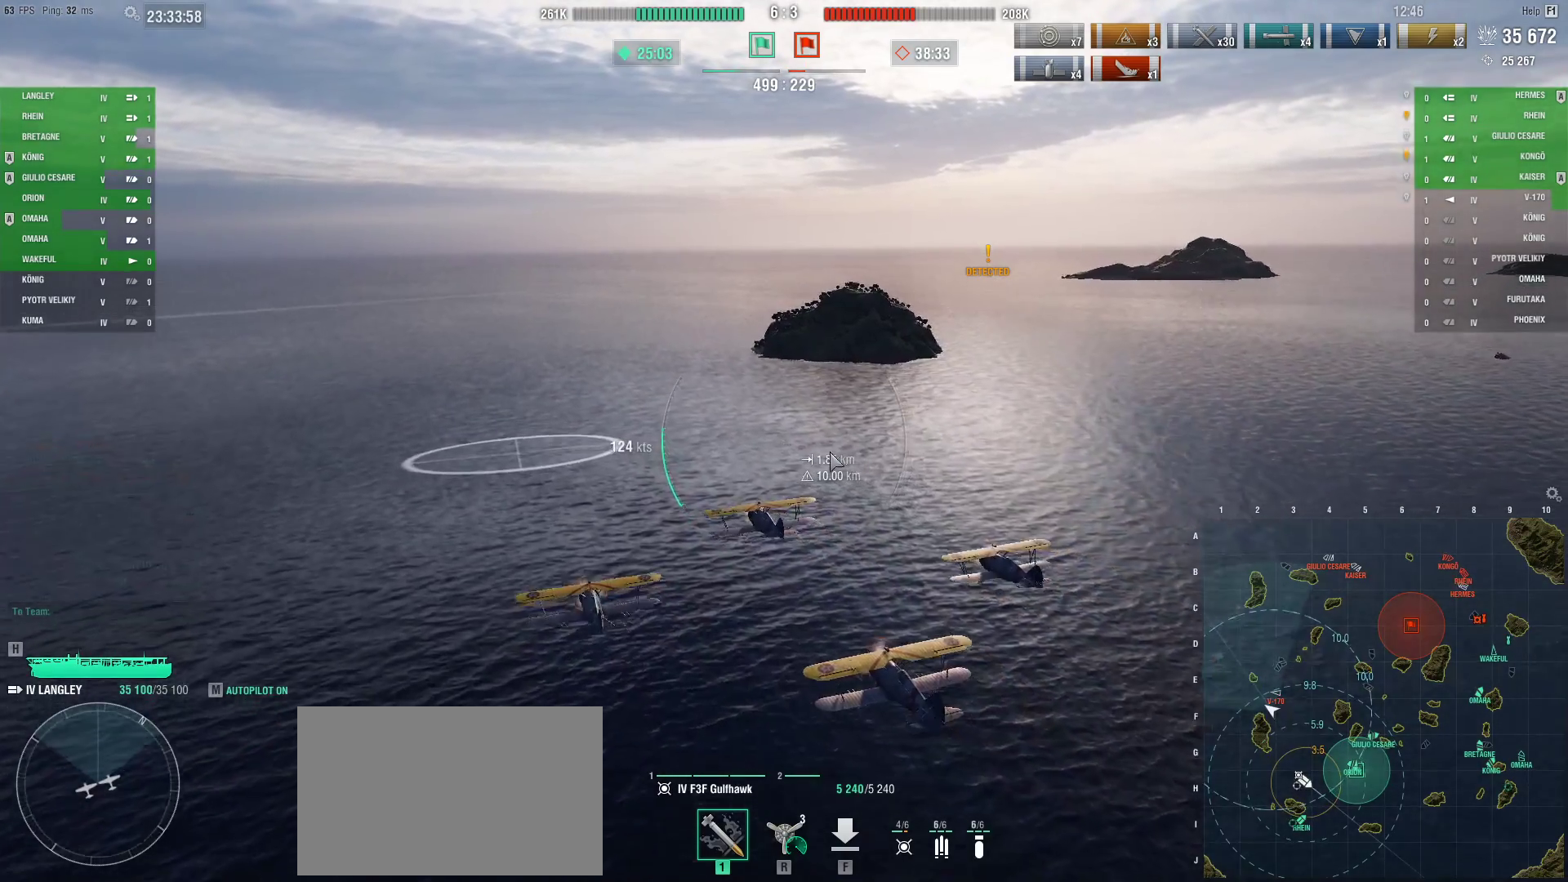
{"keys": ["ctrl", "d"], "mouse": [], "events": [[83, "ctrl", "up"], [217, "ctrl", "down"]]}
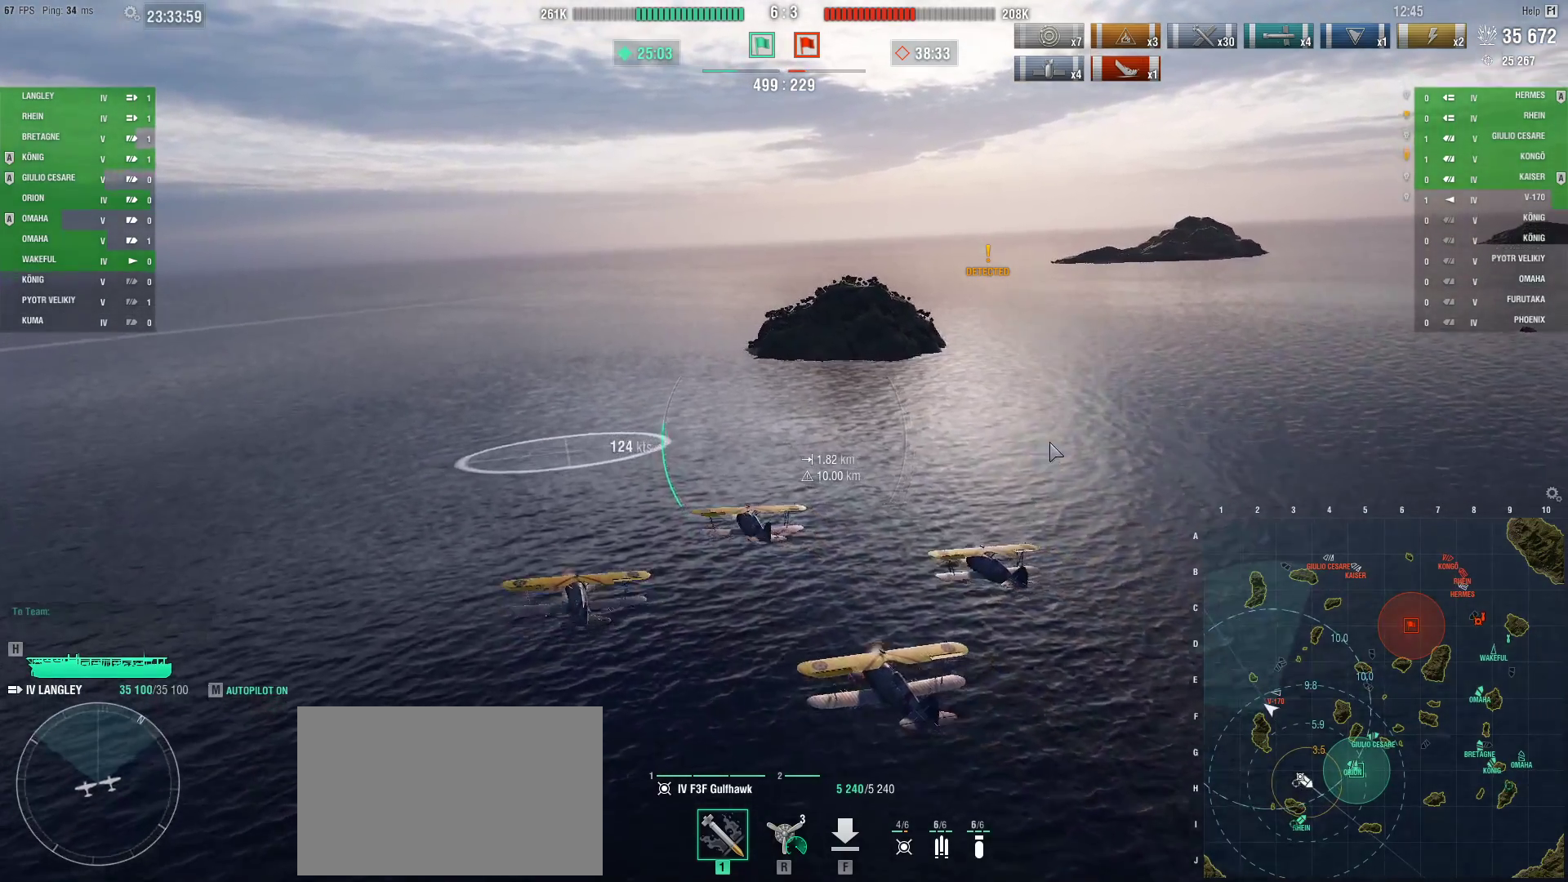
{"keys": ["ctrl"], "mouse": [], "events": [[234, "d", "up"]]}
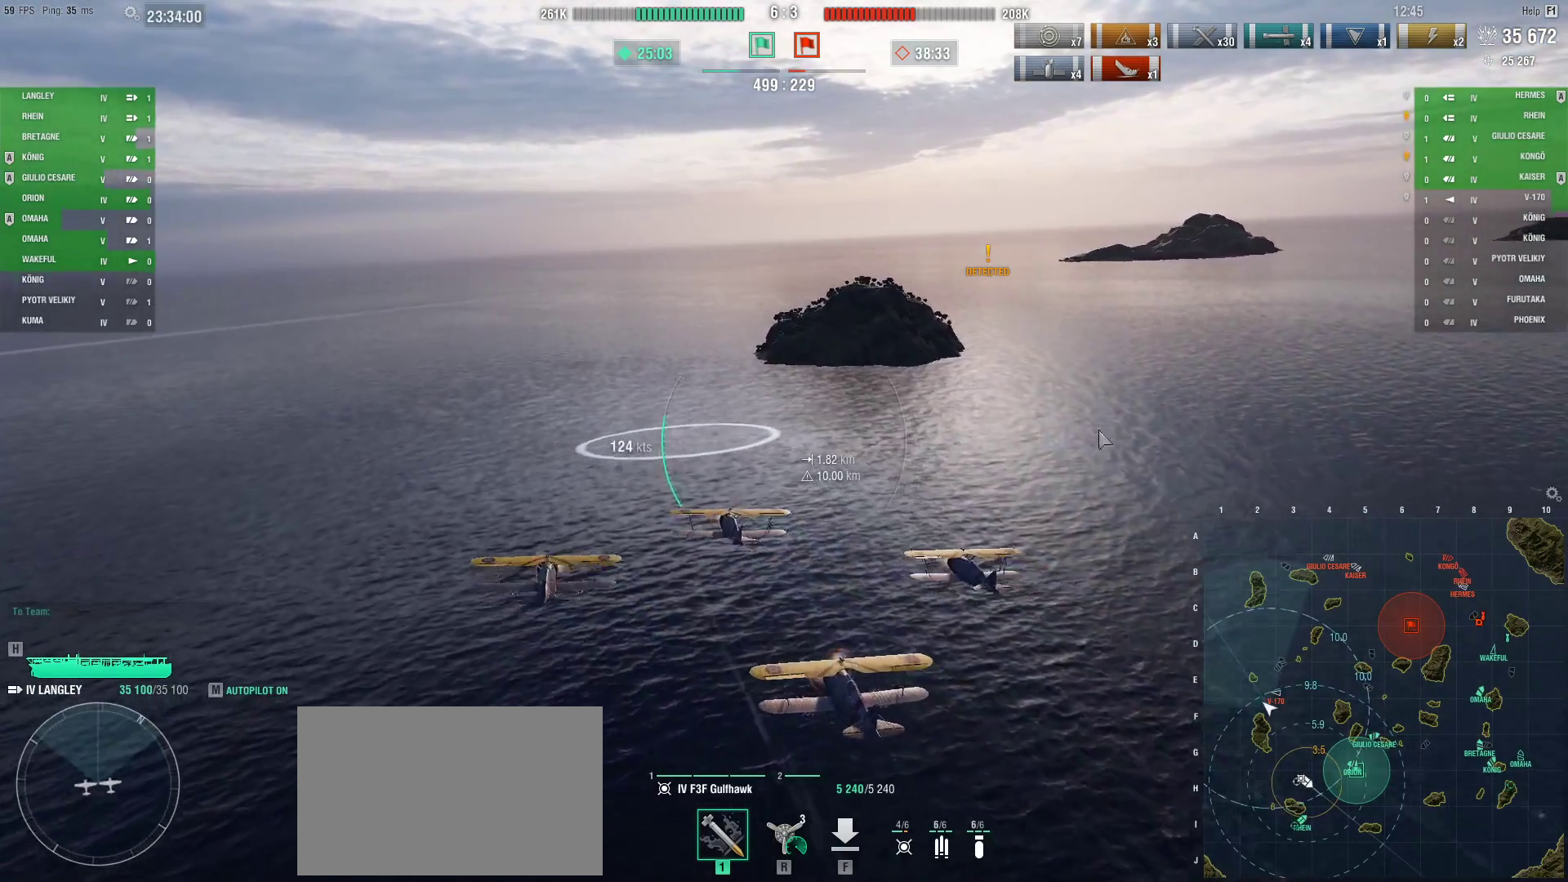
{"keys": [], "mouse": [], "events": [[334, "ctrl", "up"]]}
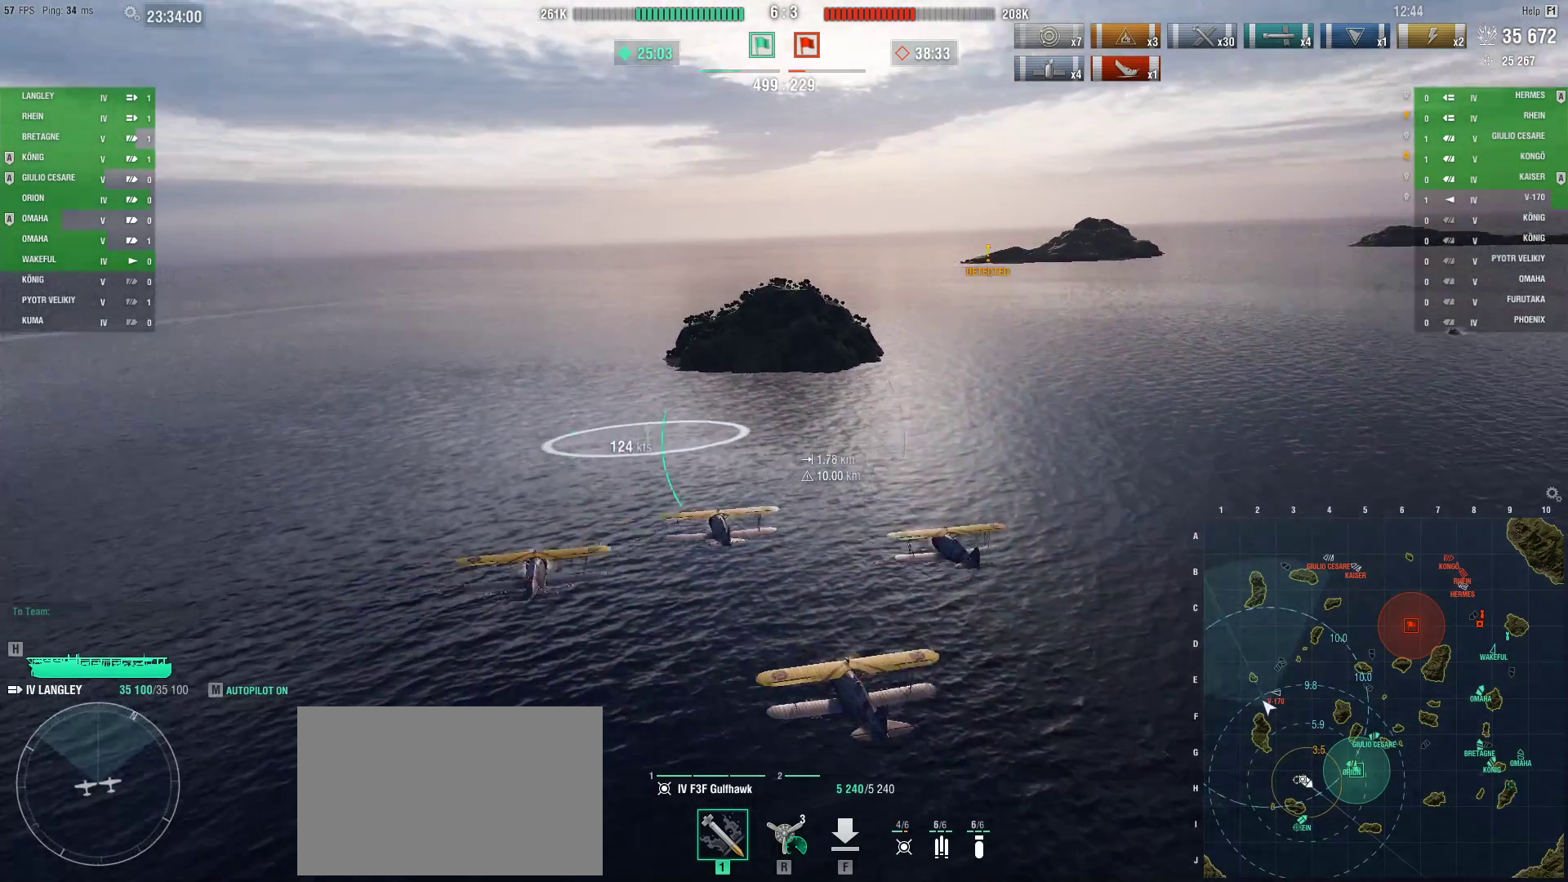
{"keys": [], "mouse": [], "events": []}
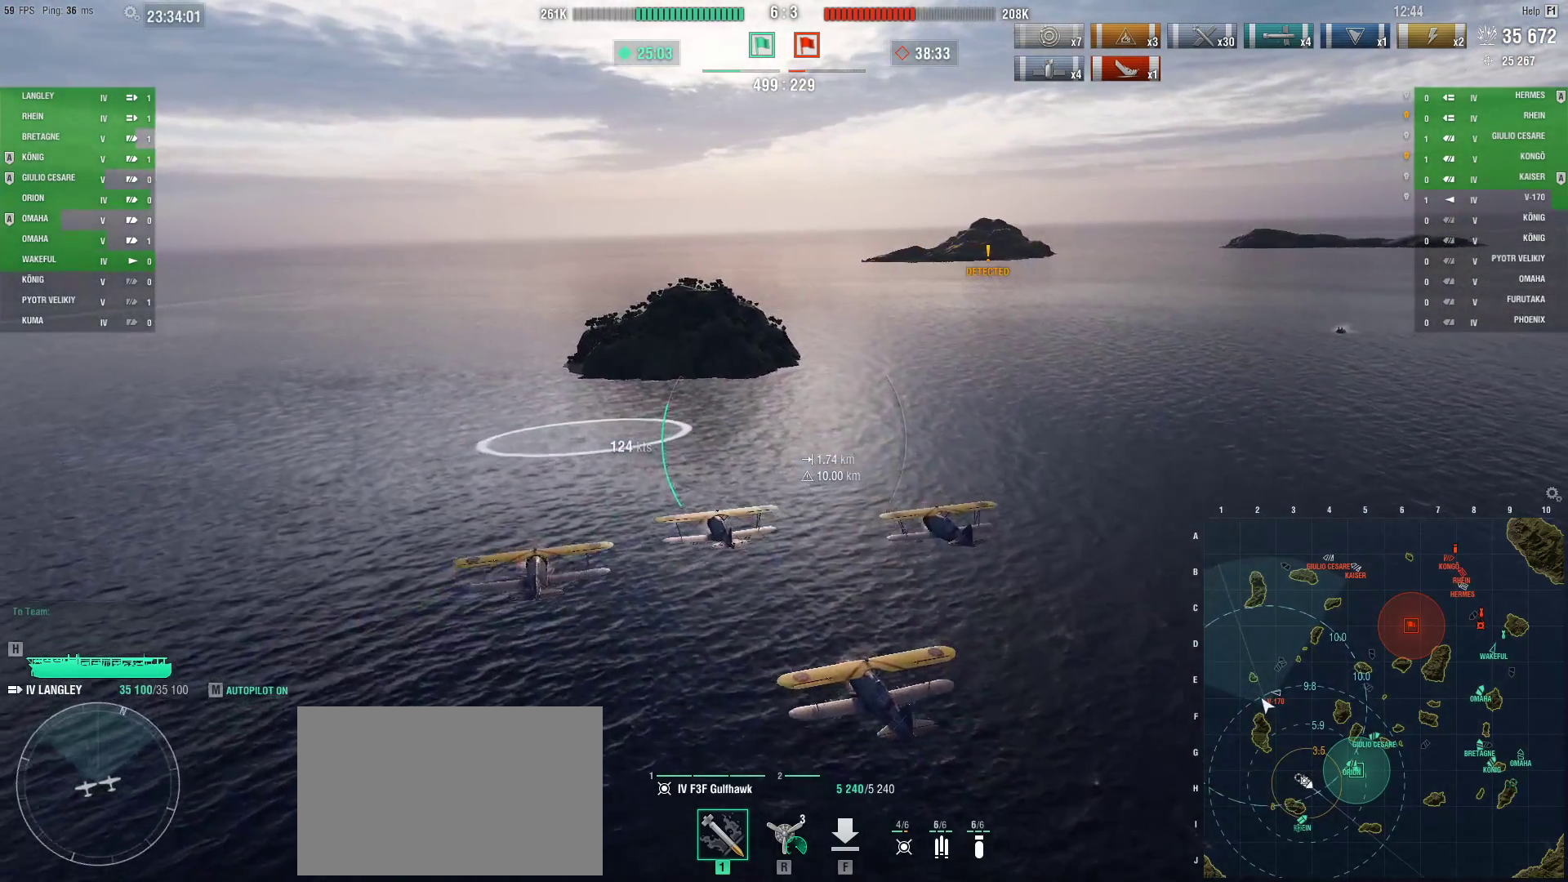
{"keys": [], "mouse": [], "events": []}
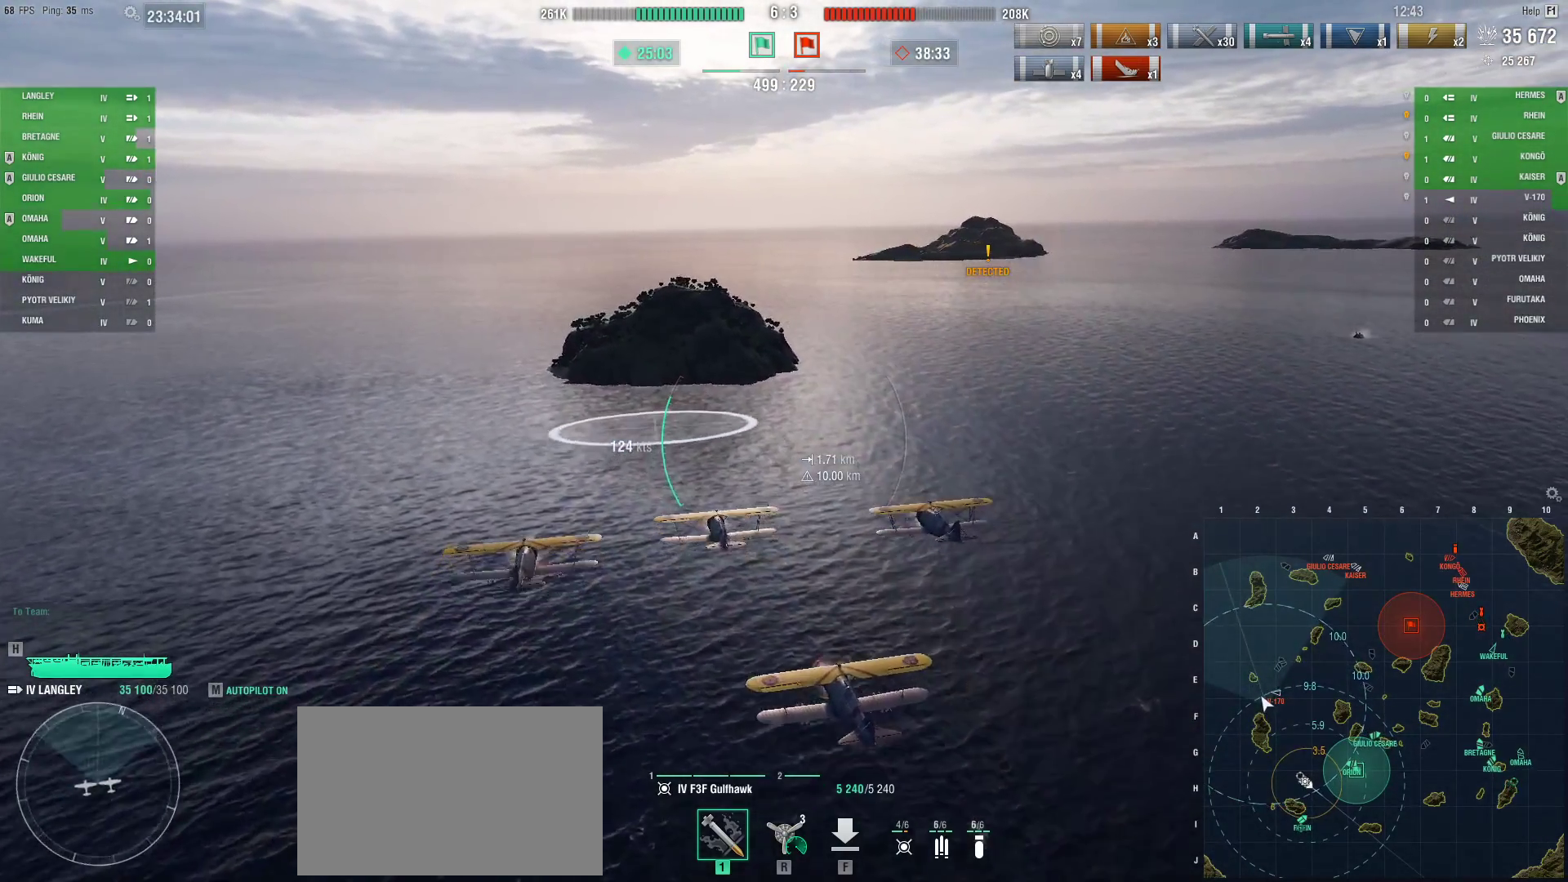
{"keys": [], "mouse": [], "events": []}
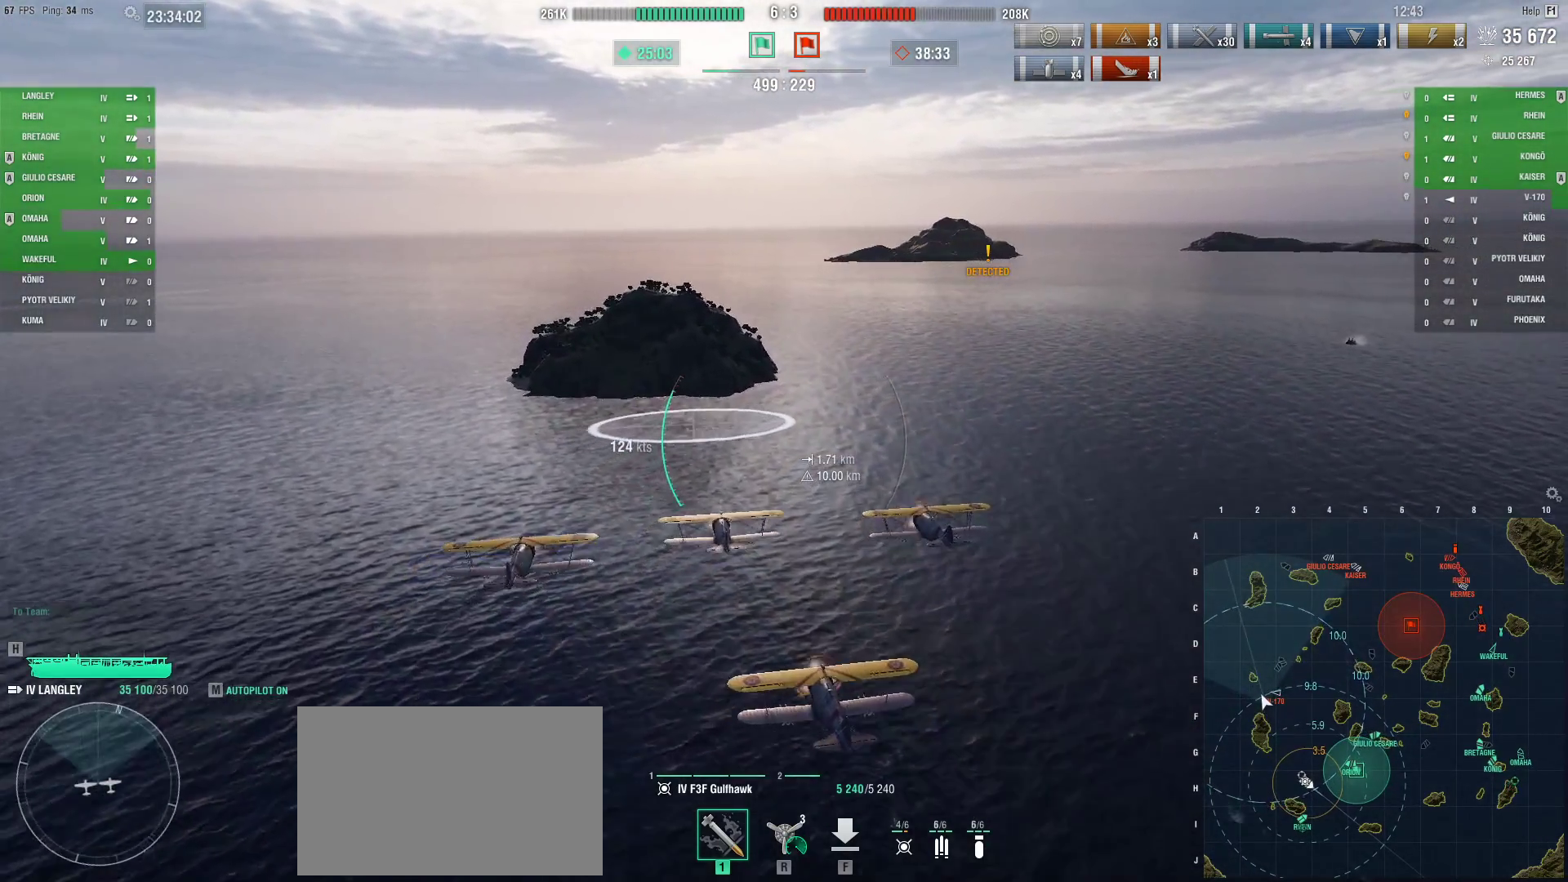
{"keys": [], "mouse": [], "events": []}
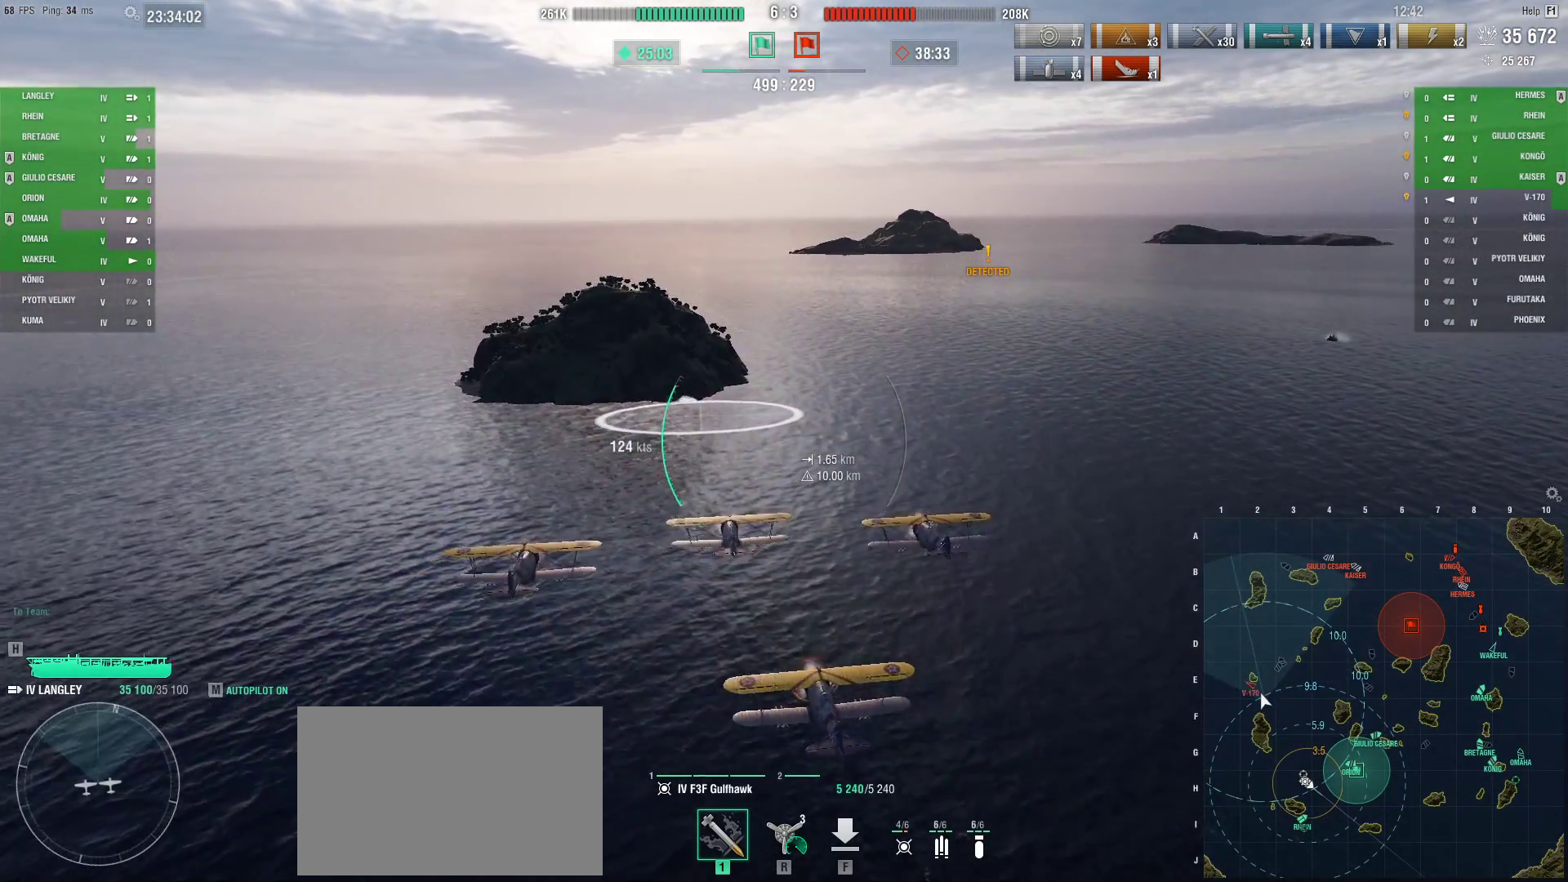
{"keys": [], "mouse": [], "events": []}
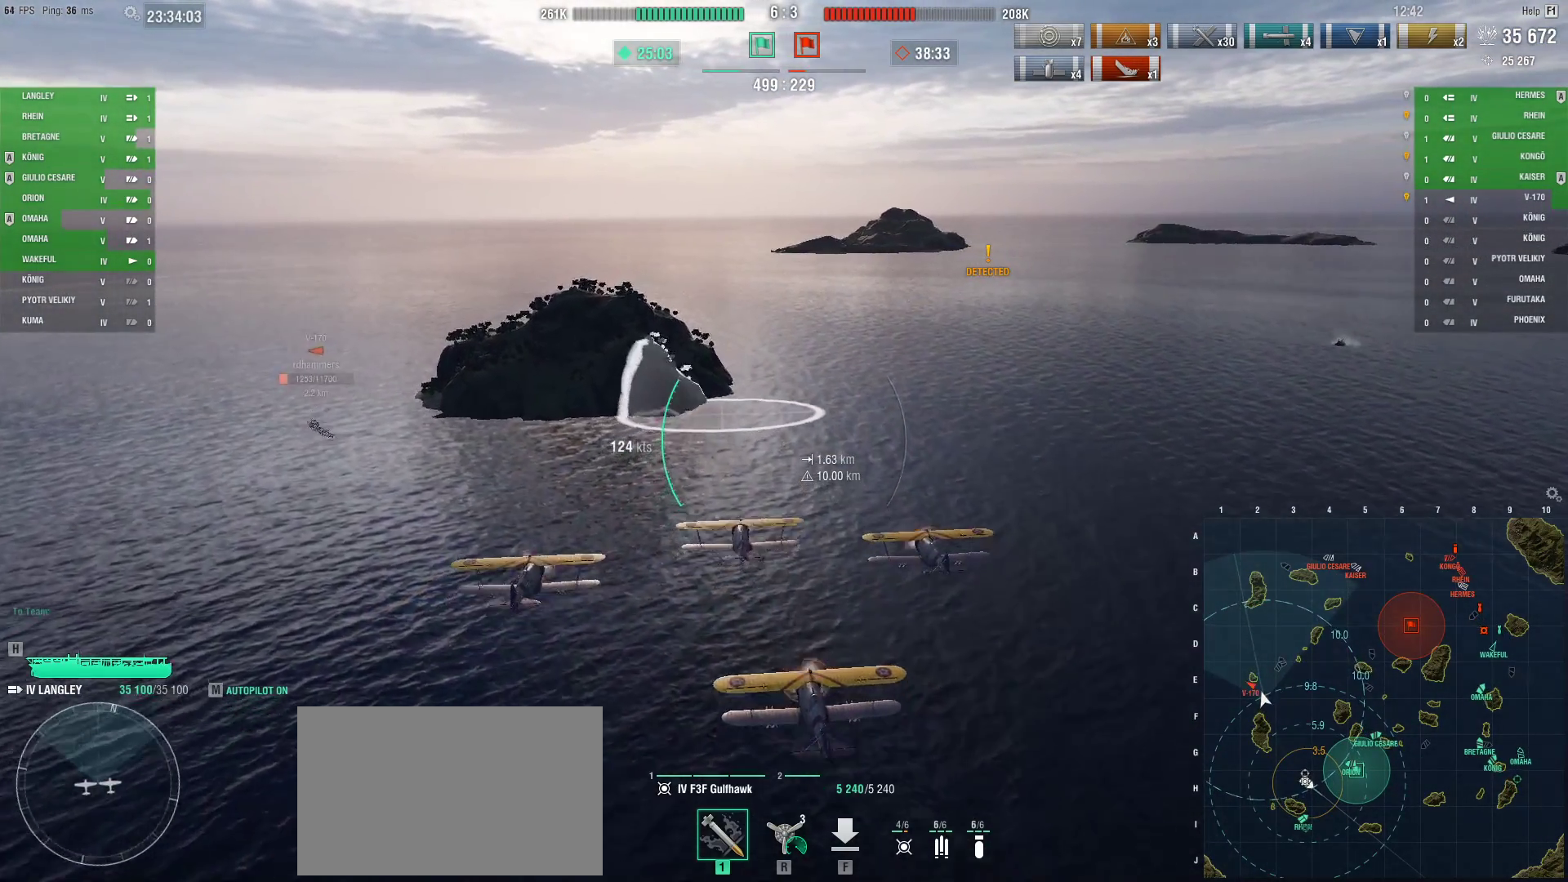
{"keys": ["a", "s"], "mouse": [], "events": [[300, "a", "down"], [467, "s", "down"]]}
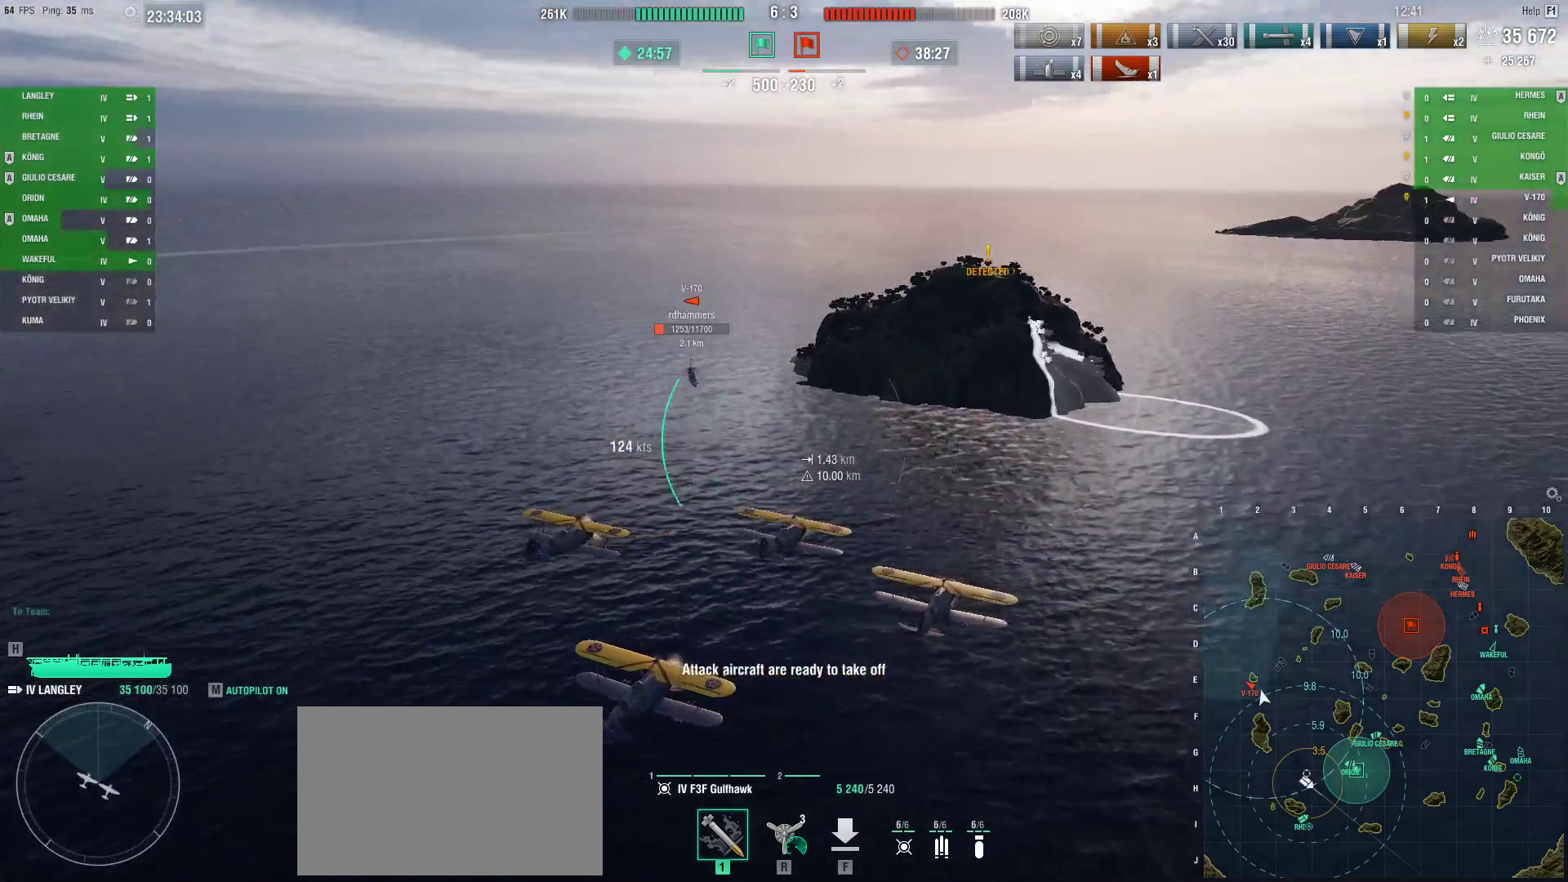
{"keys": ["a", "s"], "mouse": [], "events": [[267, "mouse_left", "down"], [400, "mouse_left", "up"]]}
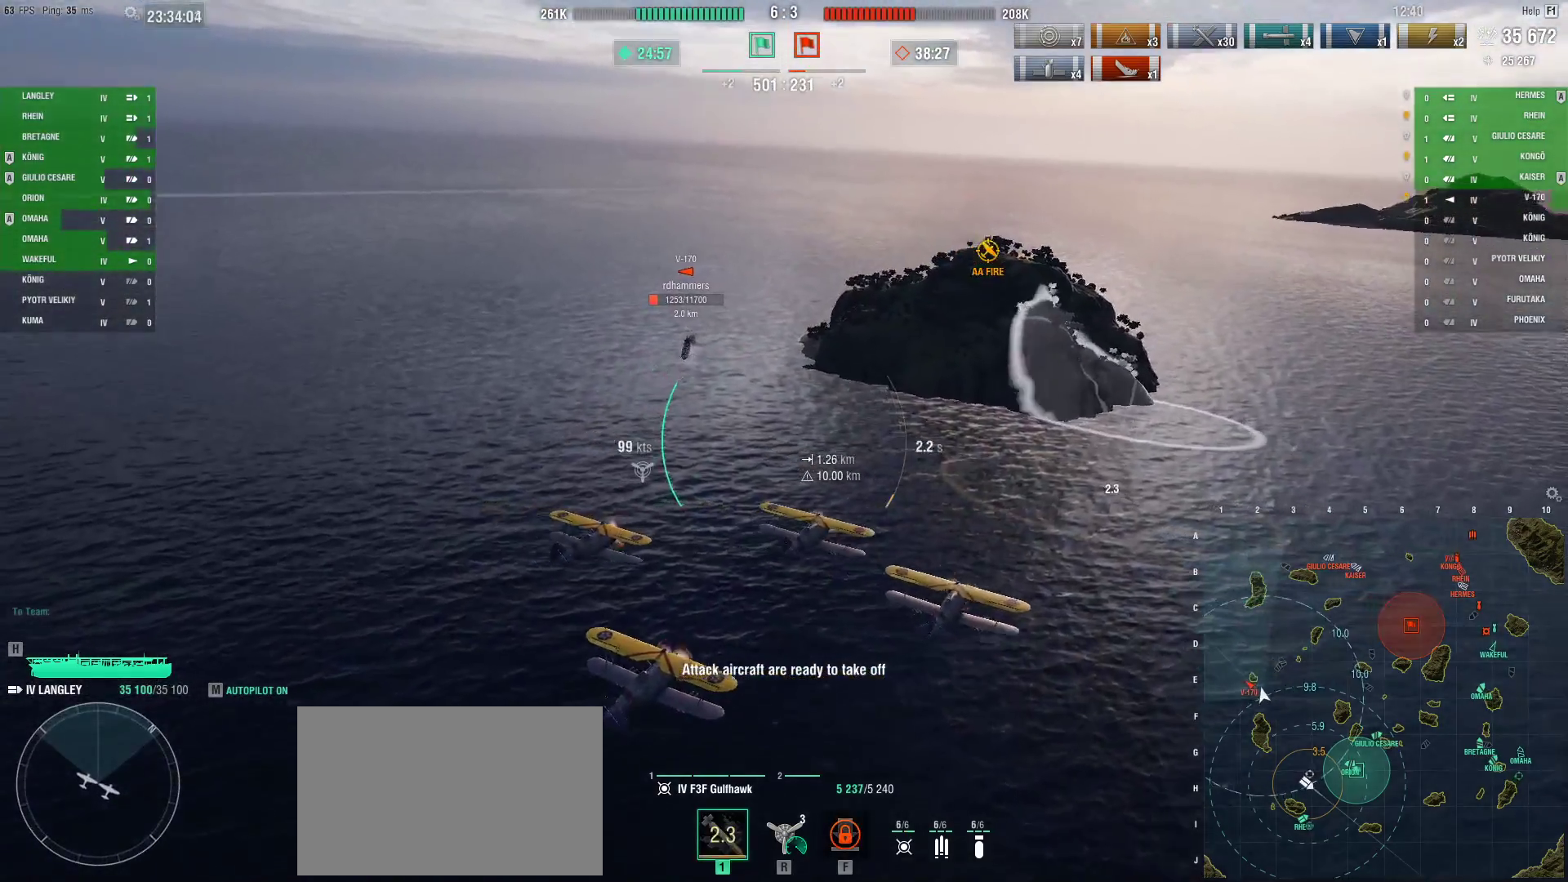
{"keys": ["a", "s"], "mouse": [], "events": []}